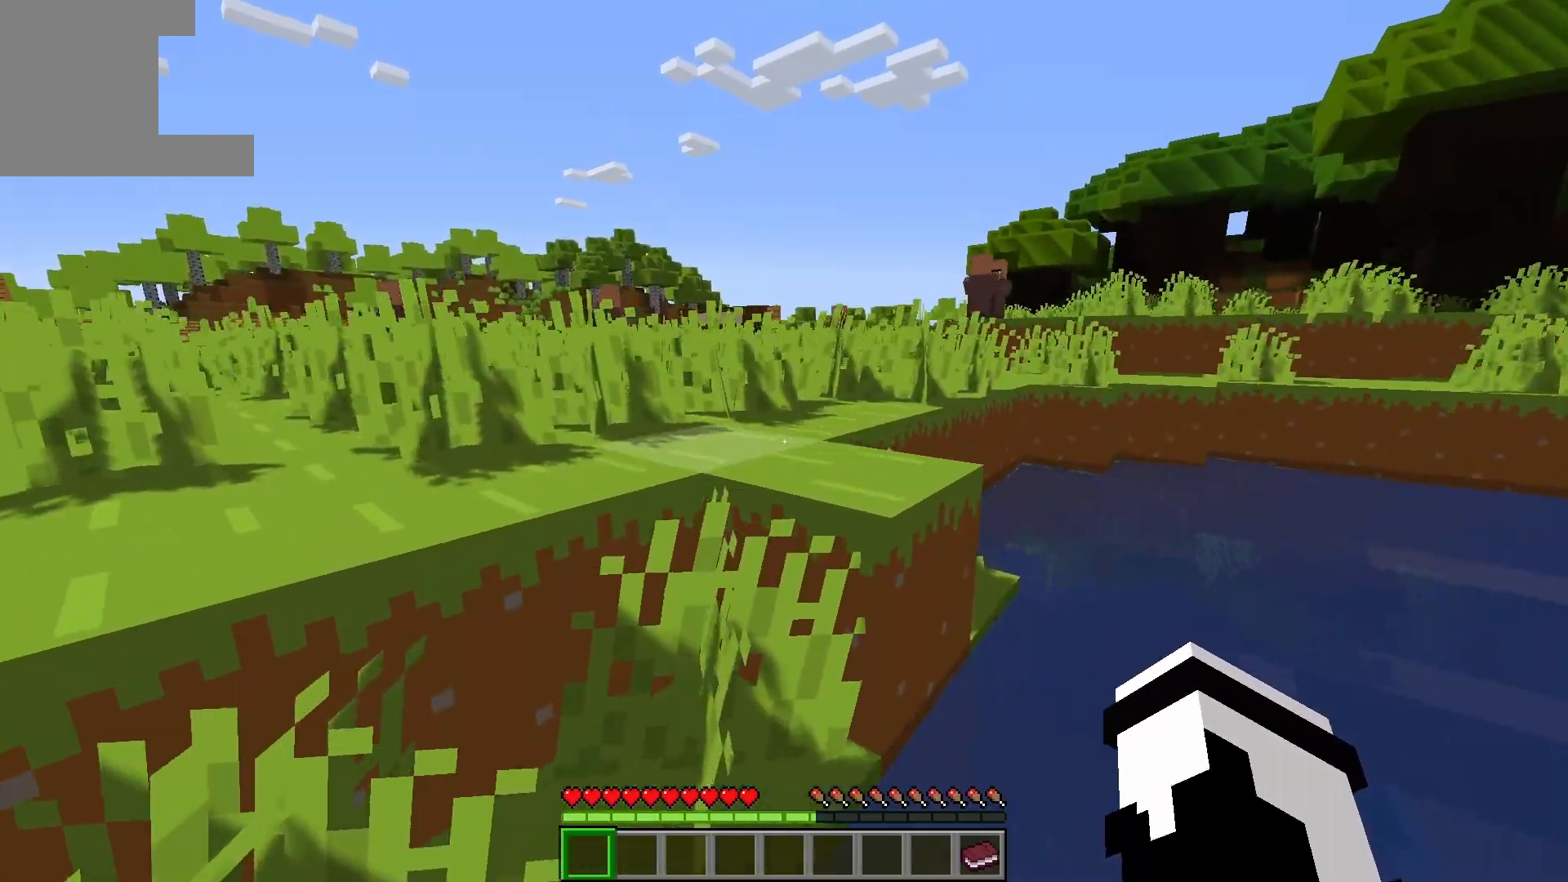
Gameplay with keyboard; each line is a JSON object with the keys held at the frame after it. "events" lists presses ("down") and releases ("up") of "a", "d", "s", "space" and "w" between this image and that frame as [ms after this image, input, new state], when the widget could be followed in between. No other keys are recorded. Mouse input is not recorded.
{"keys": ["space", "w"], "events": [[217, "space", "up"], [333, "space", "down"]]}
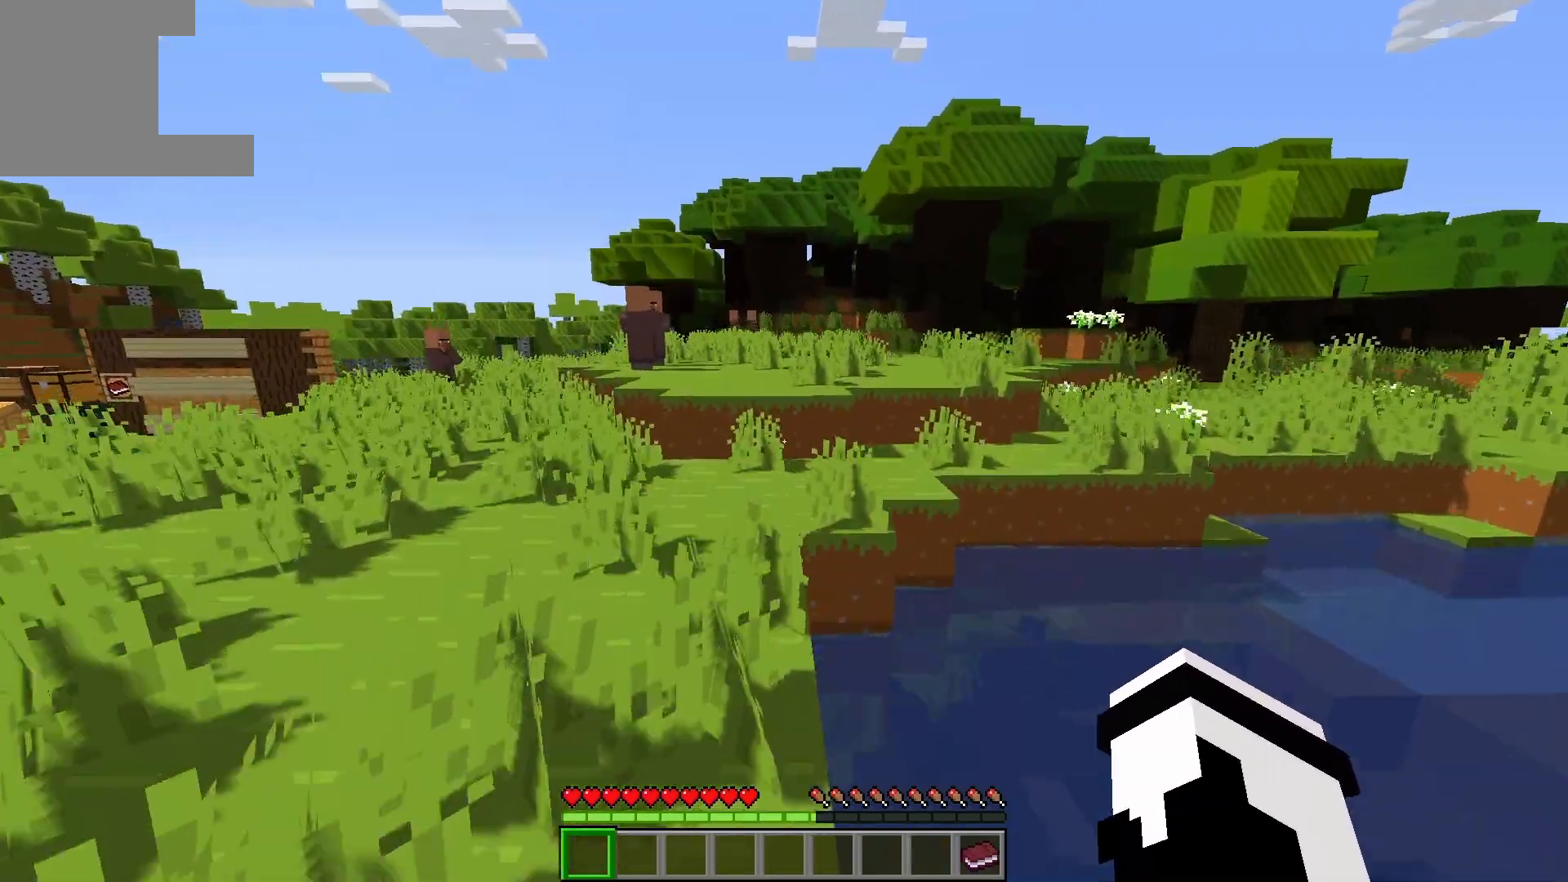
{"keys": ["w"], "events": [[317, "space", "up"]]}
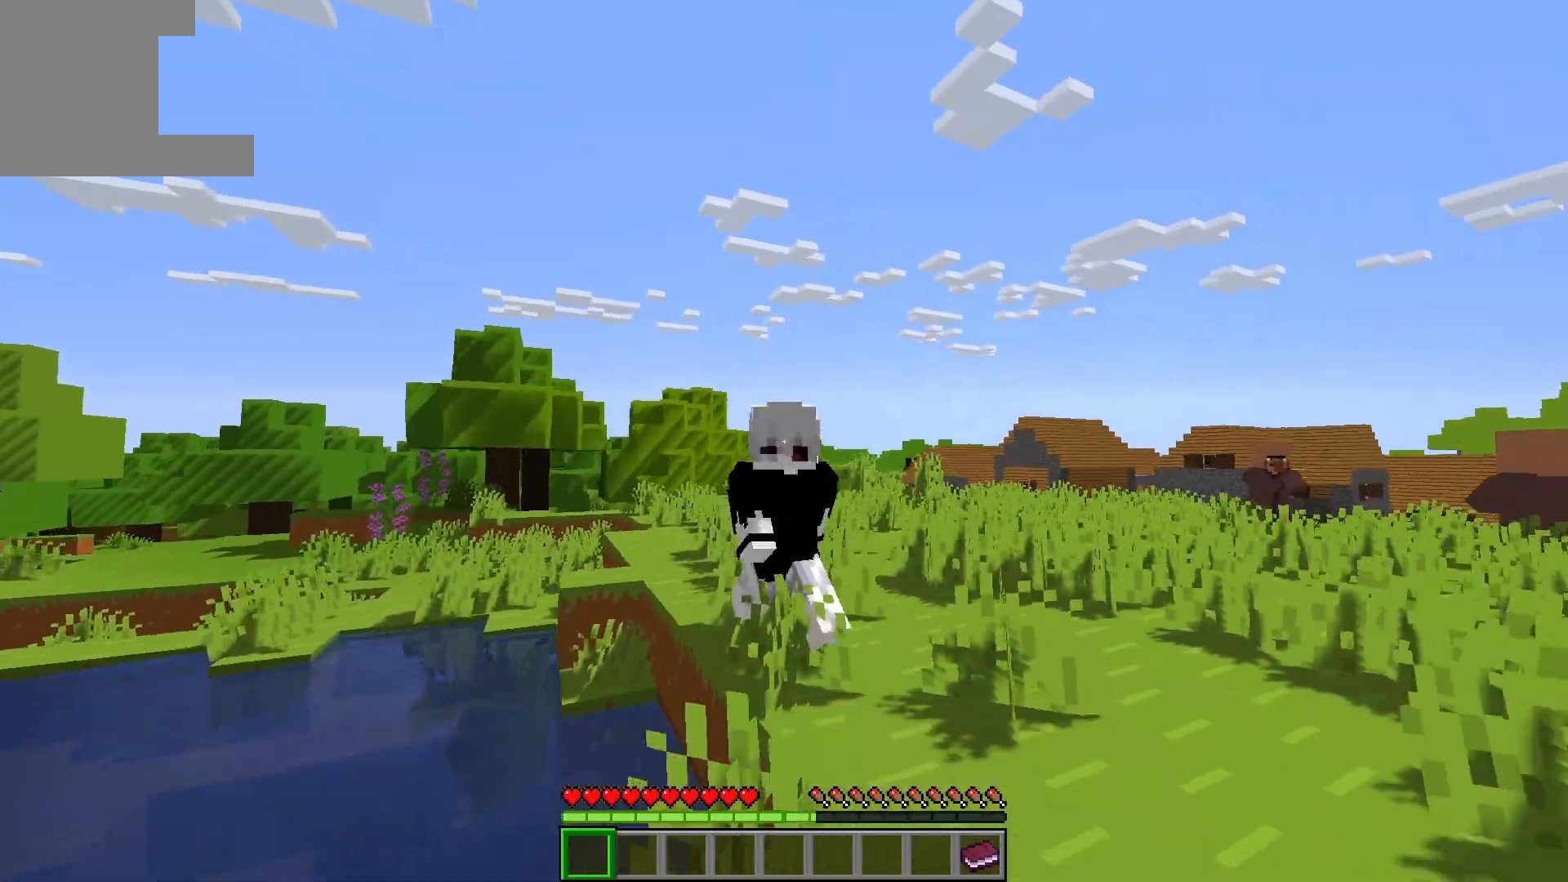
{"keys": [], "events": [[500, "w", "up"]]}
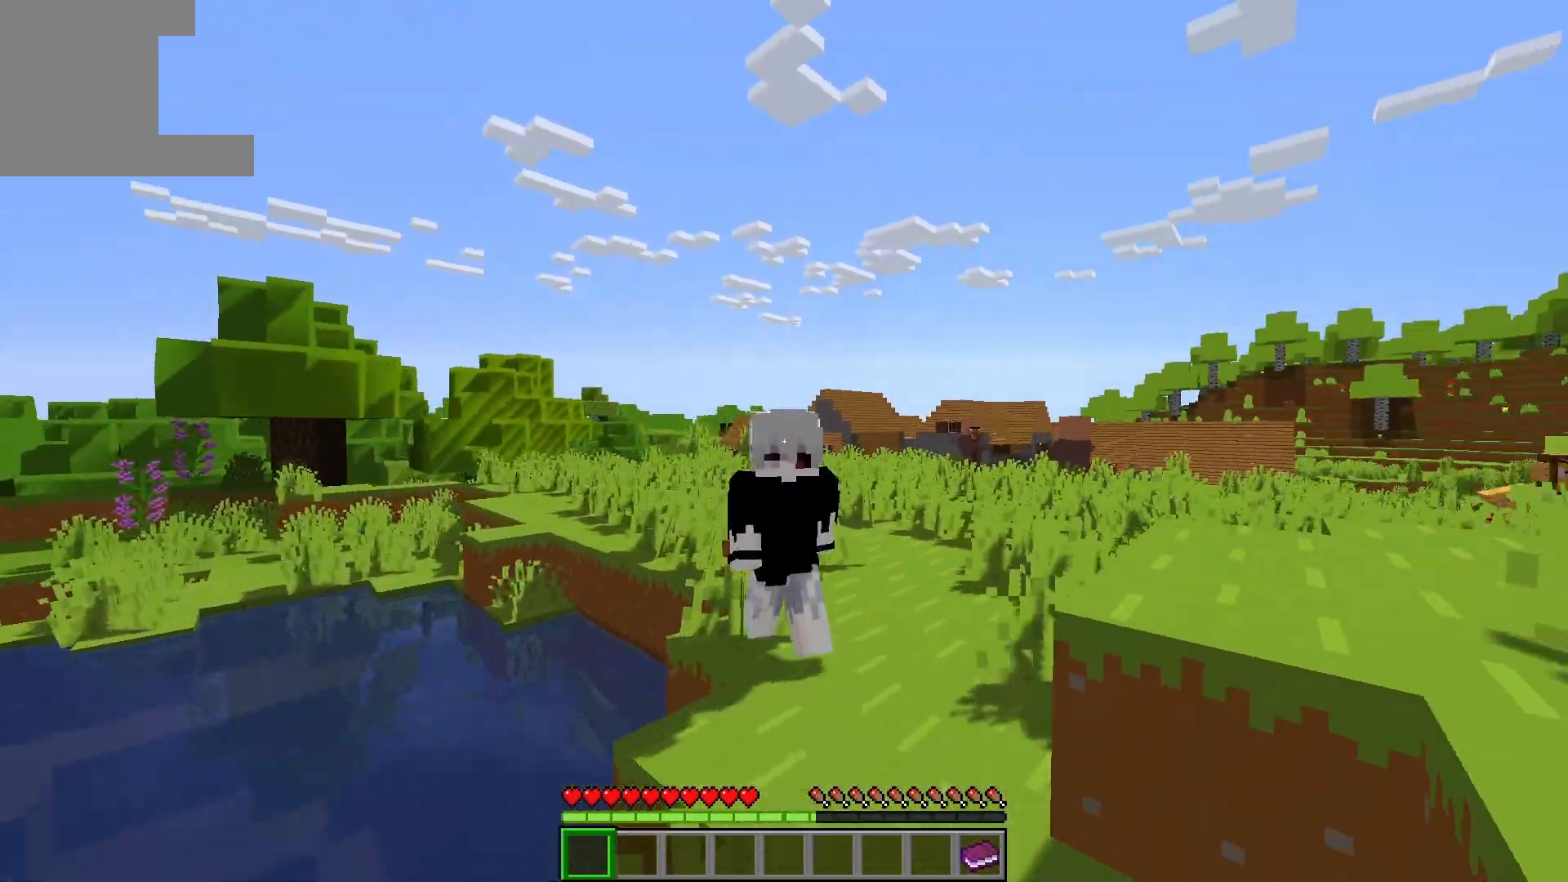
{"keys": [], "events": []}
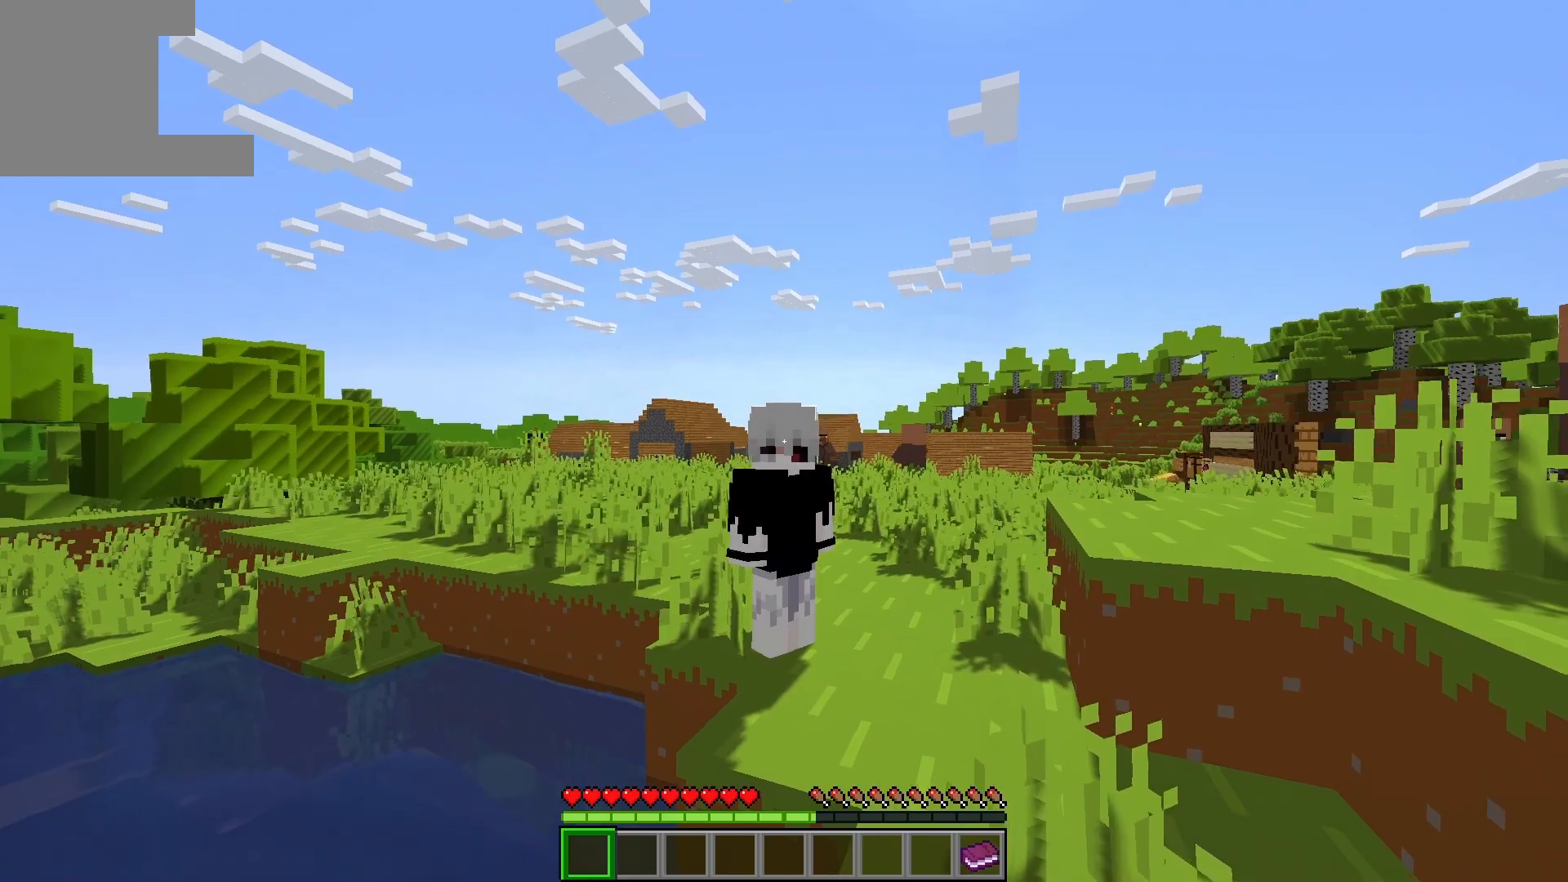
{"keys": [], "events": []}
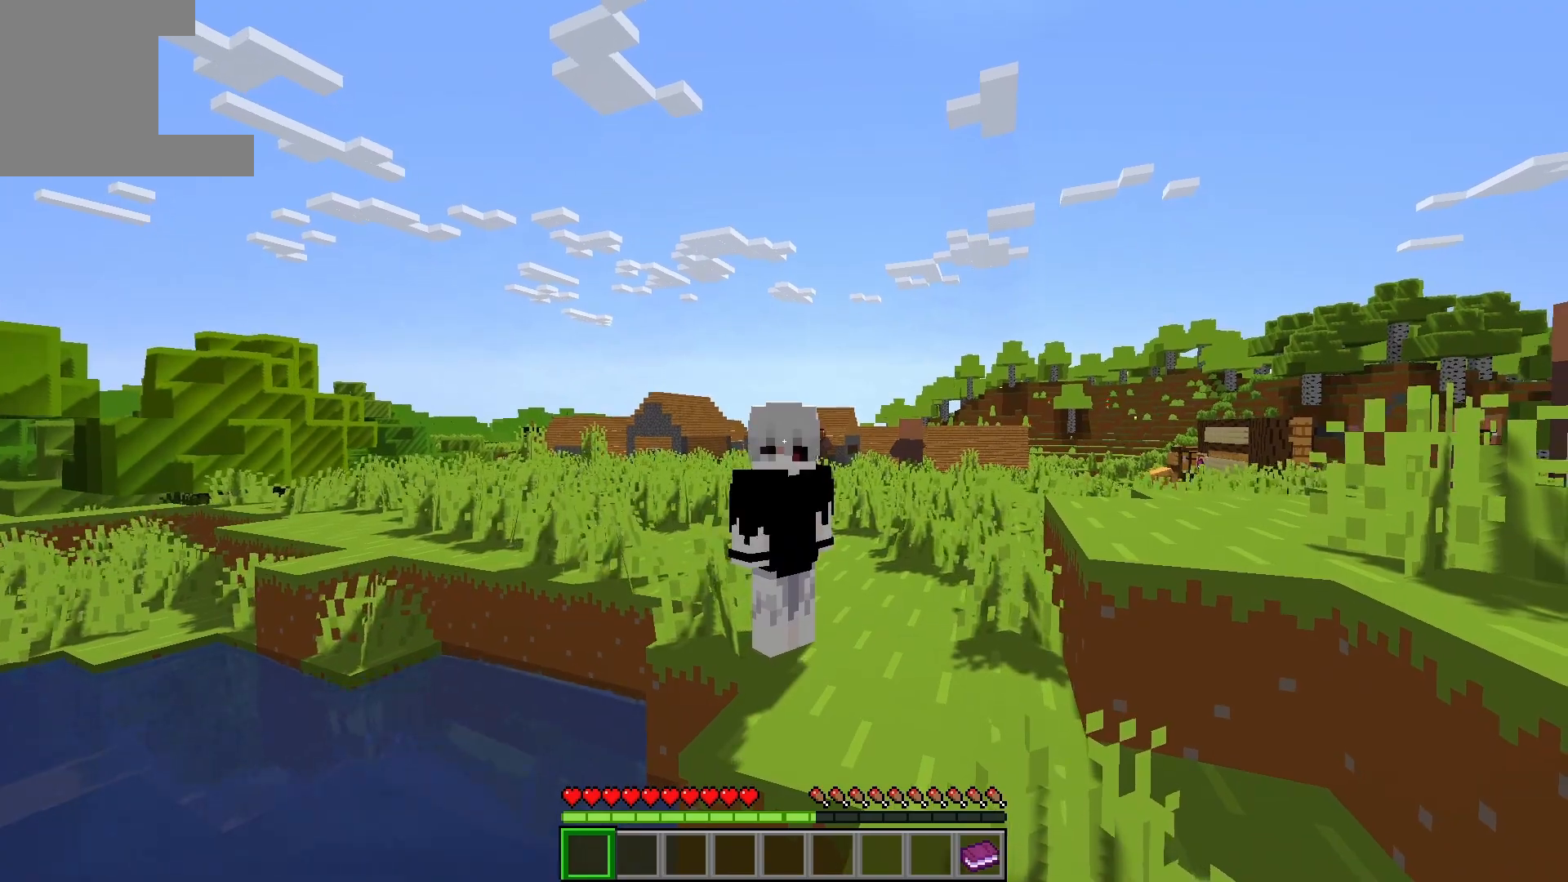
{"keys": ["w"], "events": [[300, "w", "down"]]}
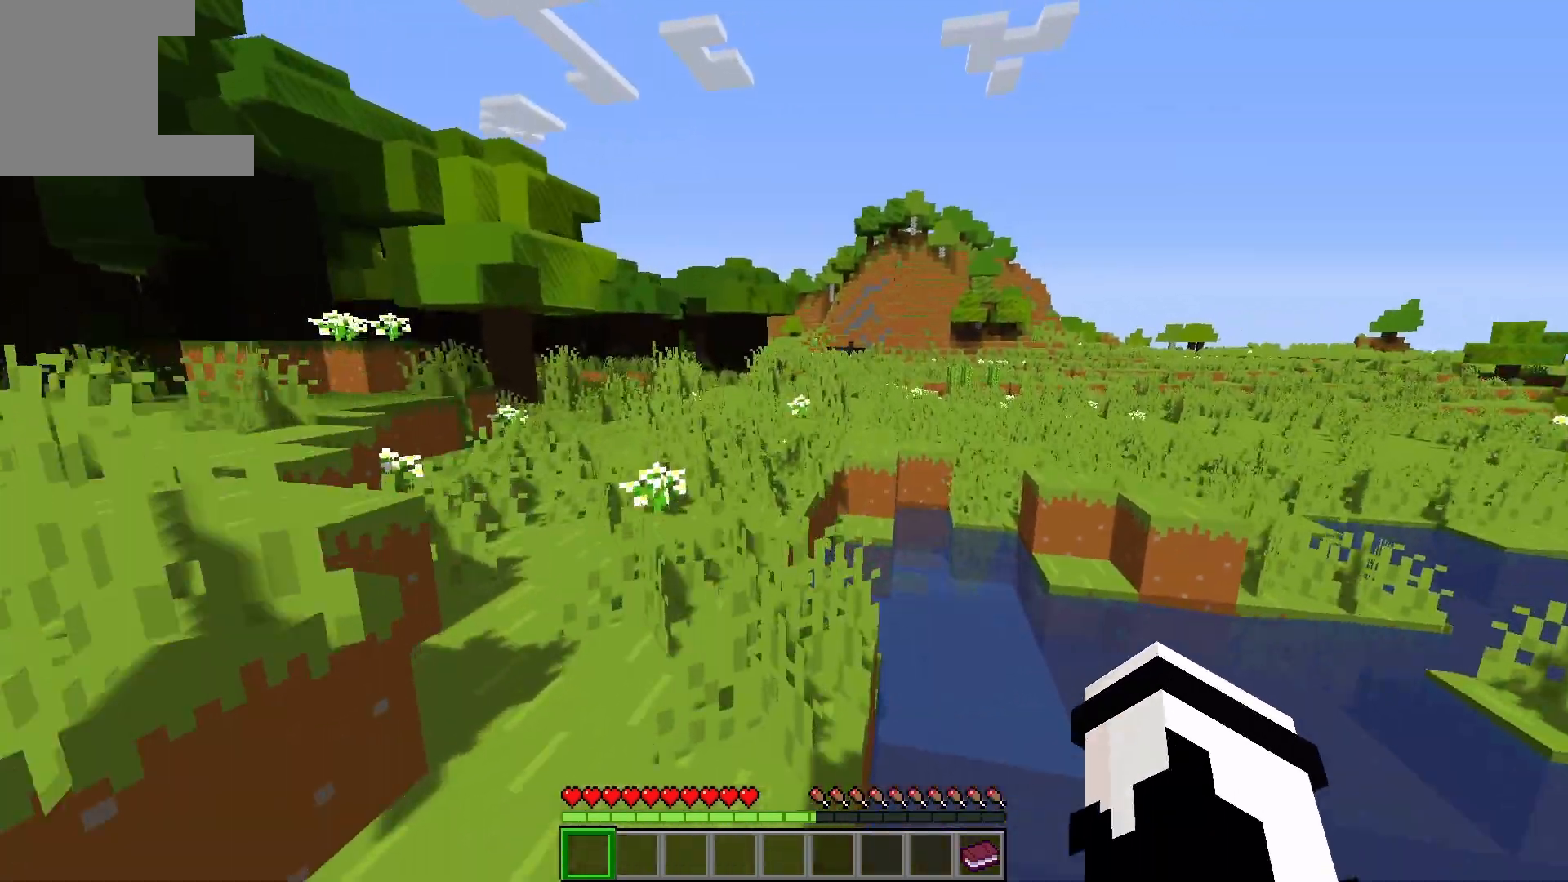
{"keys": ["space", "w"], "events": [[17, "space", "down"], [267, "space", "up"], [383, "space", "down"]]}
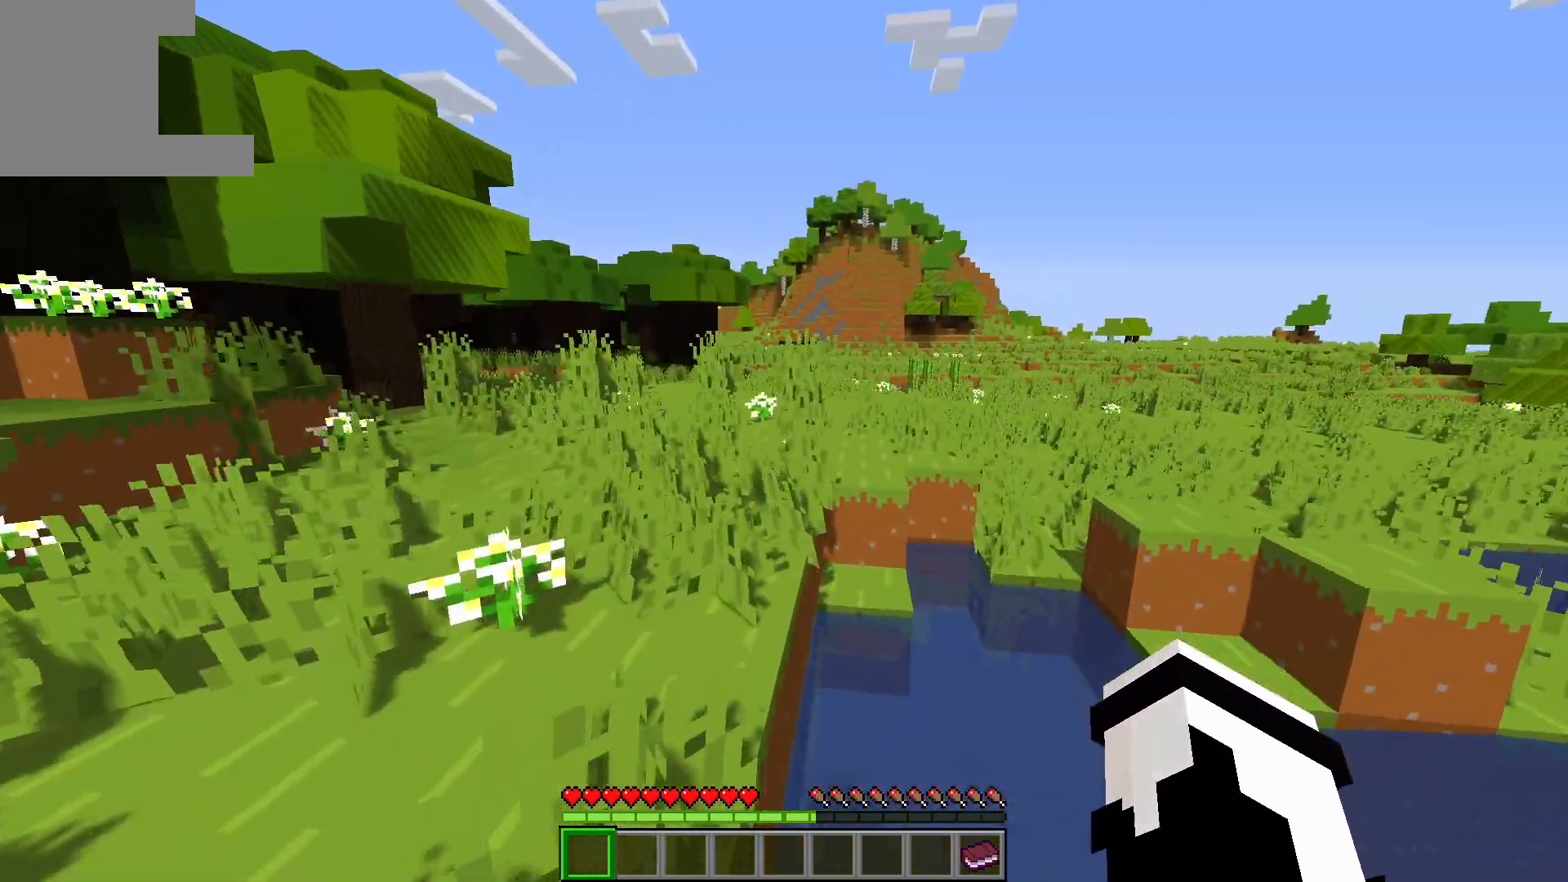
{"keys": ["space", "w"], "events": []}
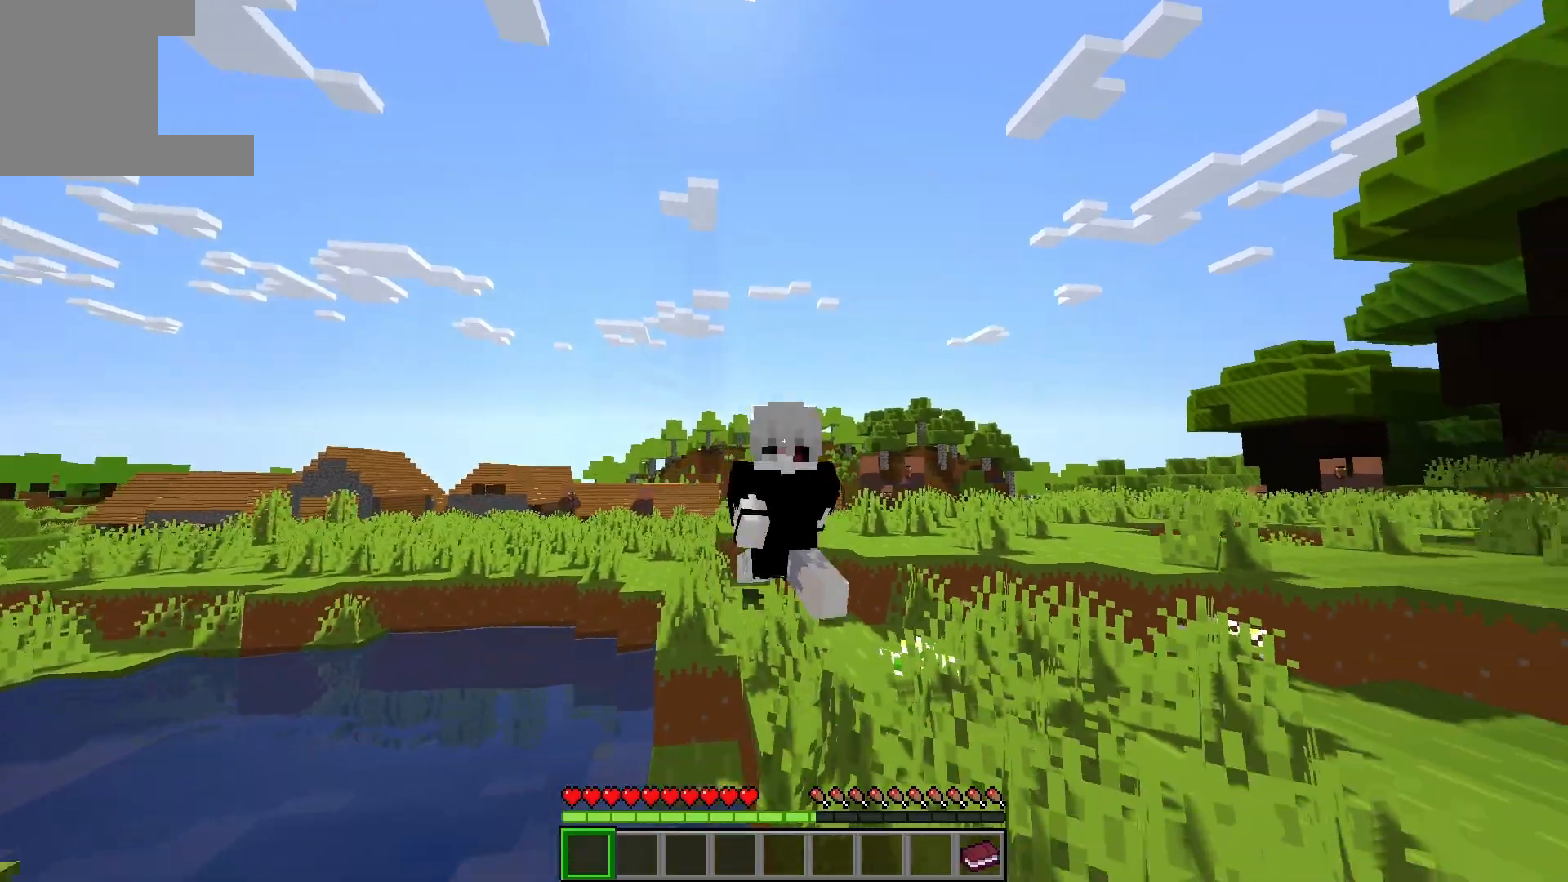
{"keys": ["w"], "events": [[433, "space", "up"]]}
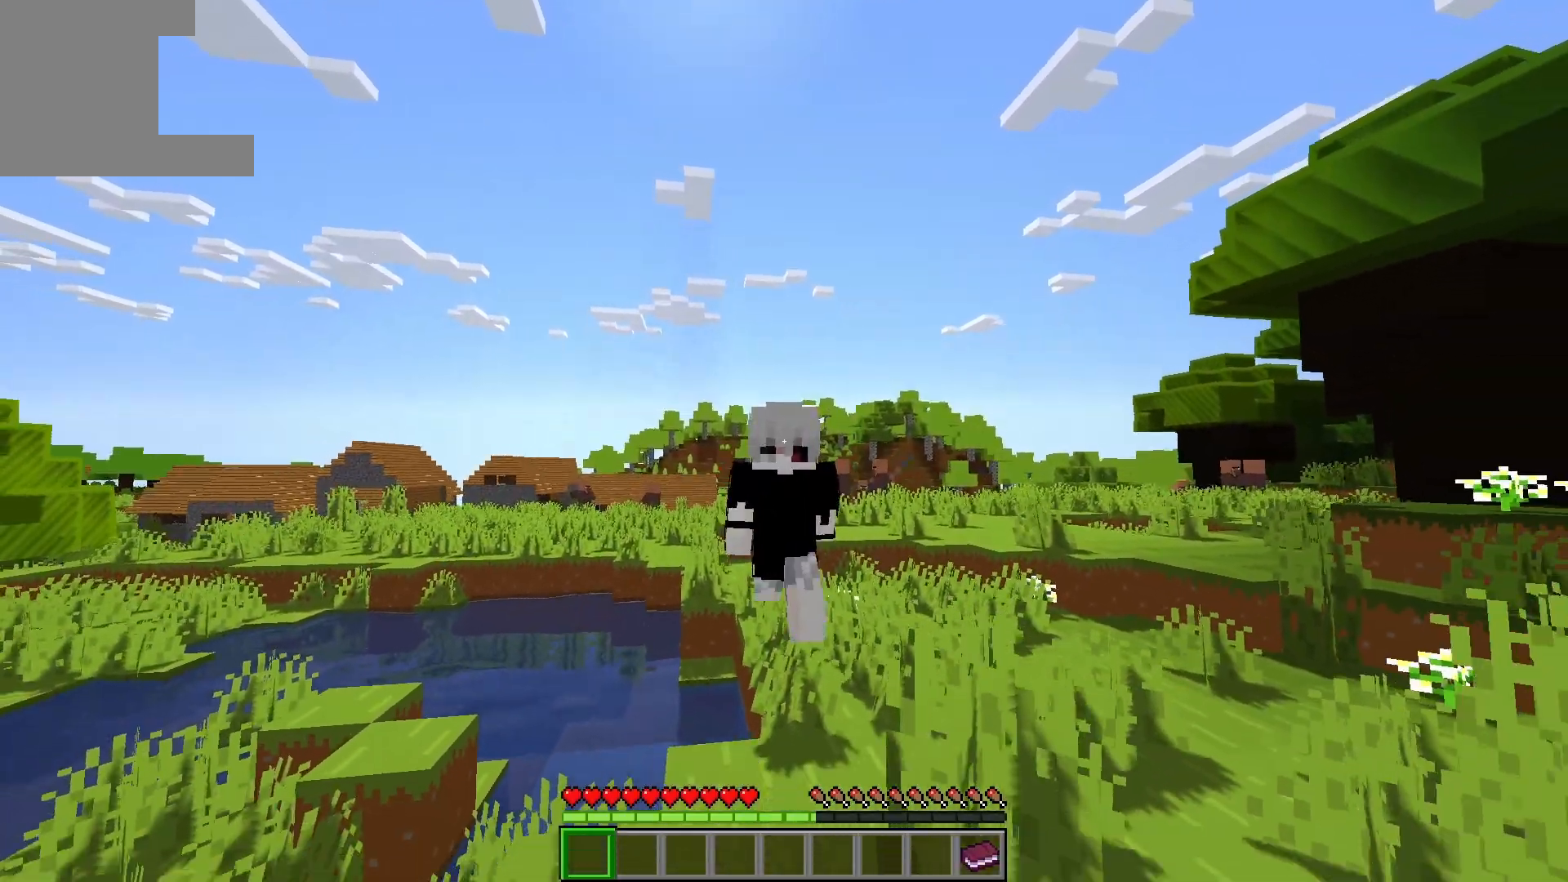
{"keys": ["space", "w"], "events": [[150, "space", "down"]]}
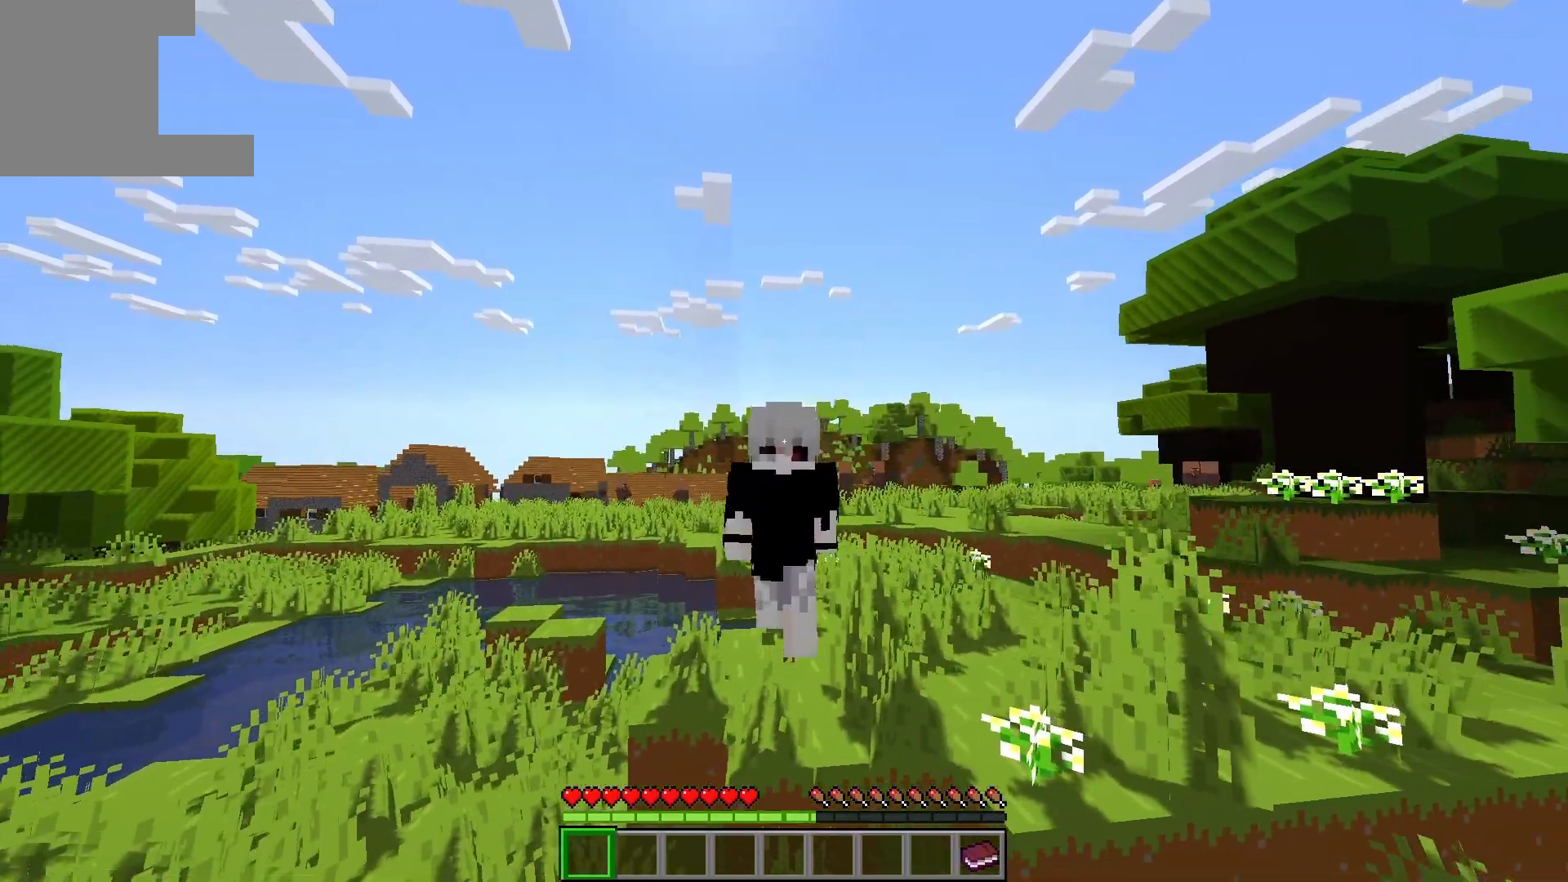
{"keys": [], "events": [[67, "space", "up"], [117, "w", "up"]]}
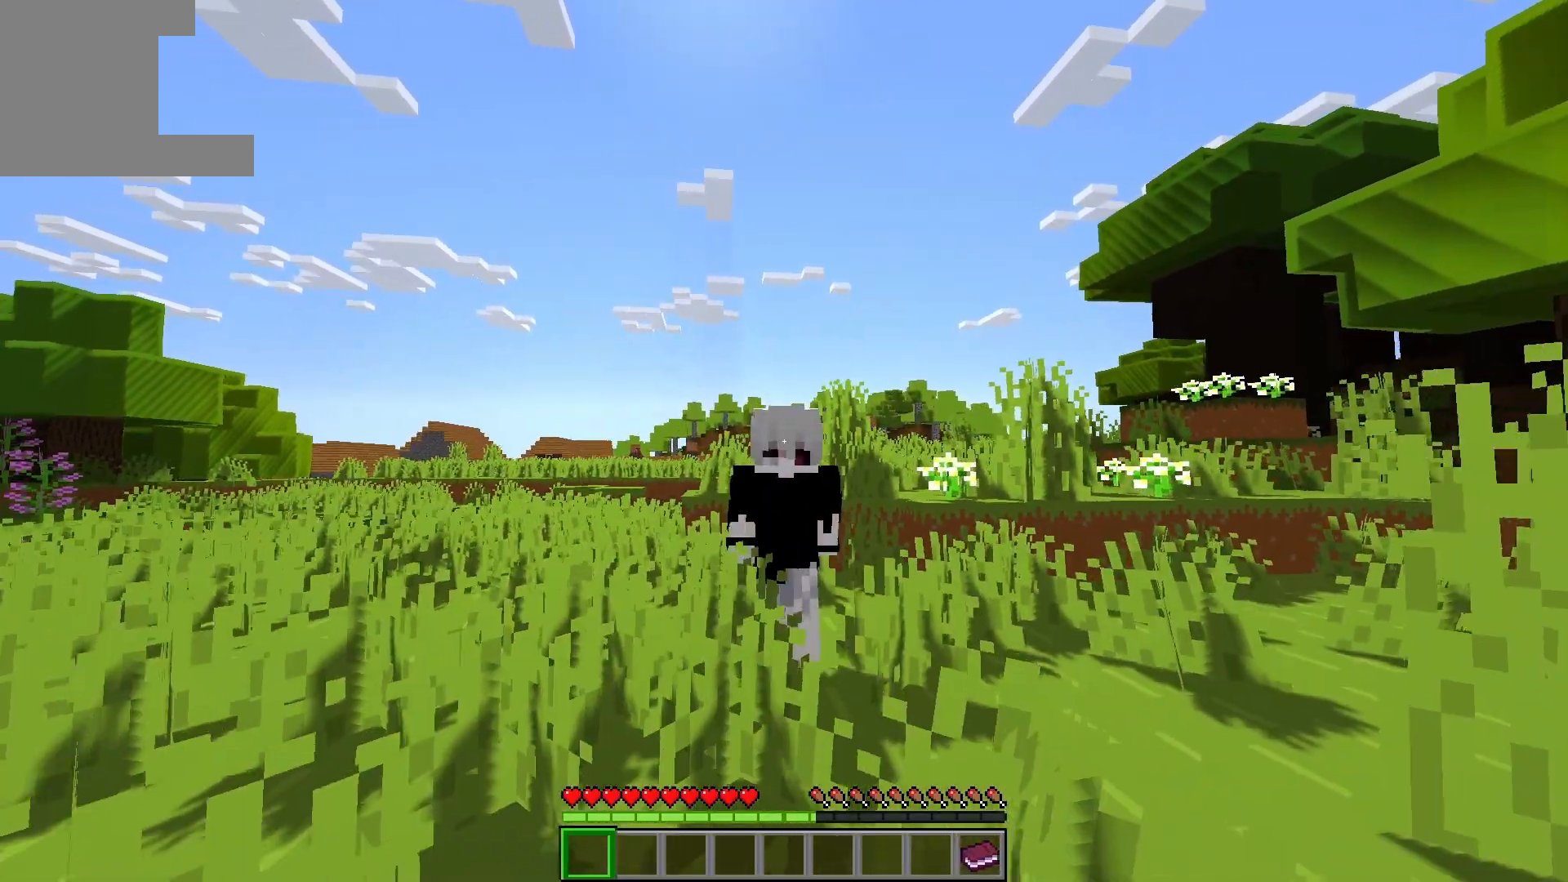
{"keys": [], "events": []}
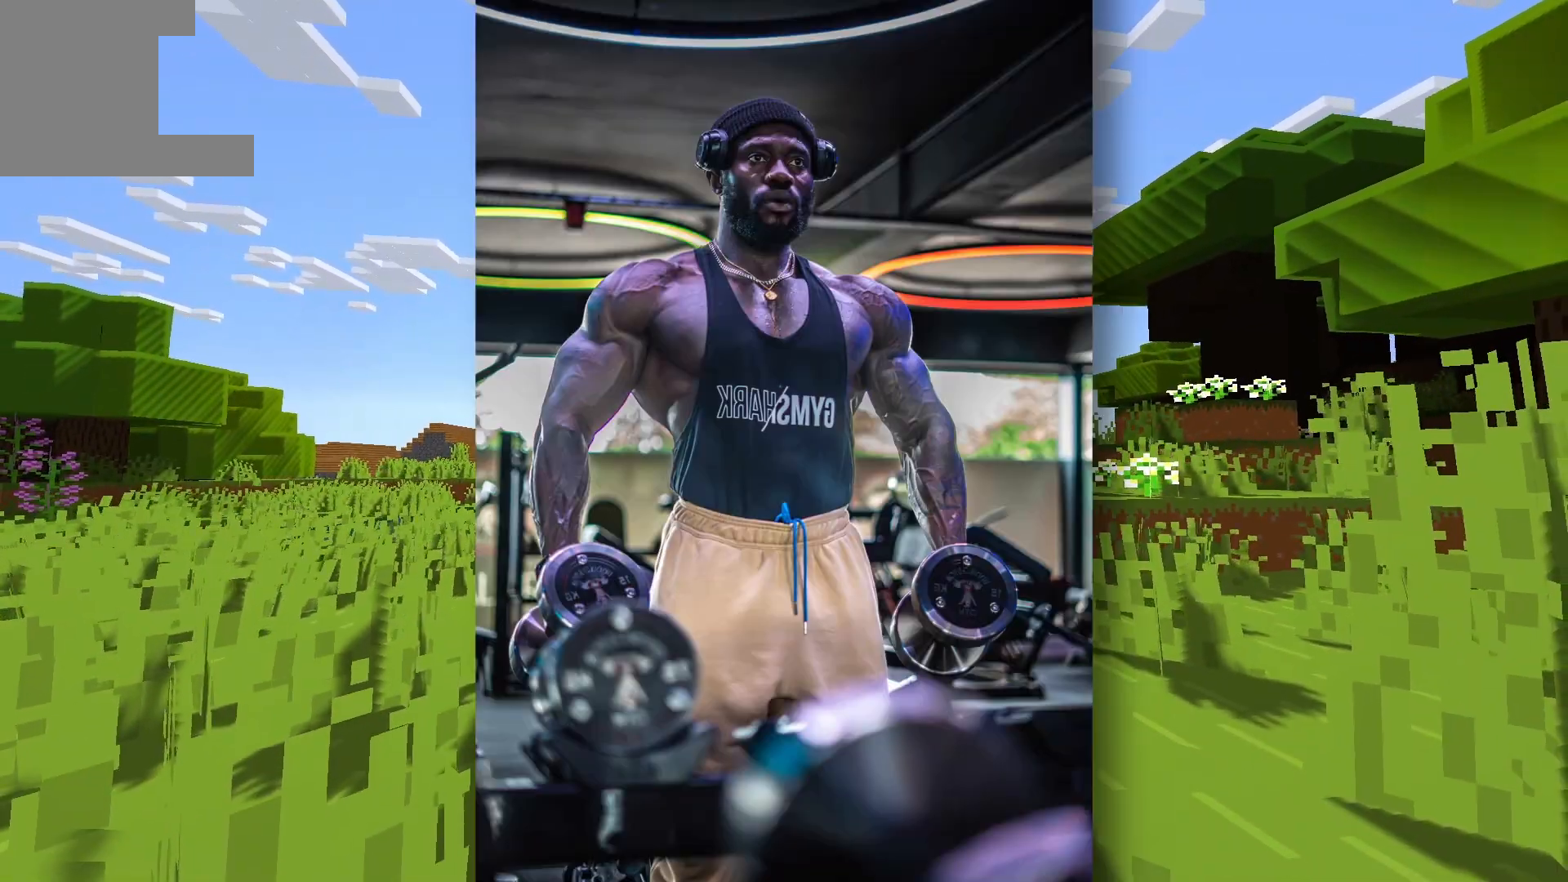
{"keys": [], "events": []}
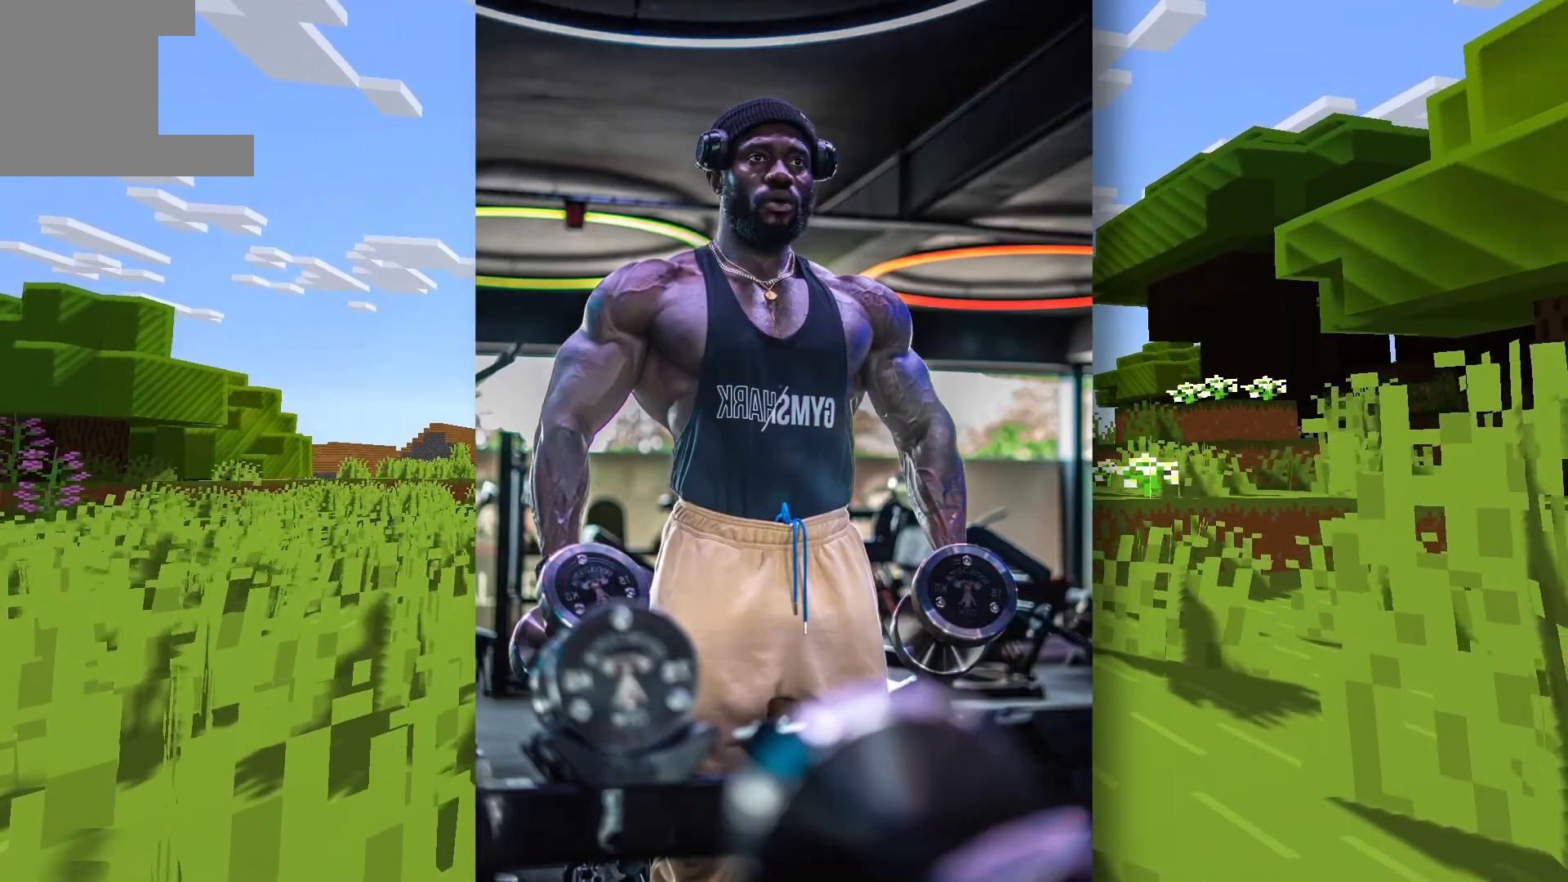
{"keys": [], "events": []}
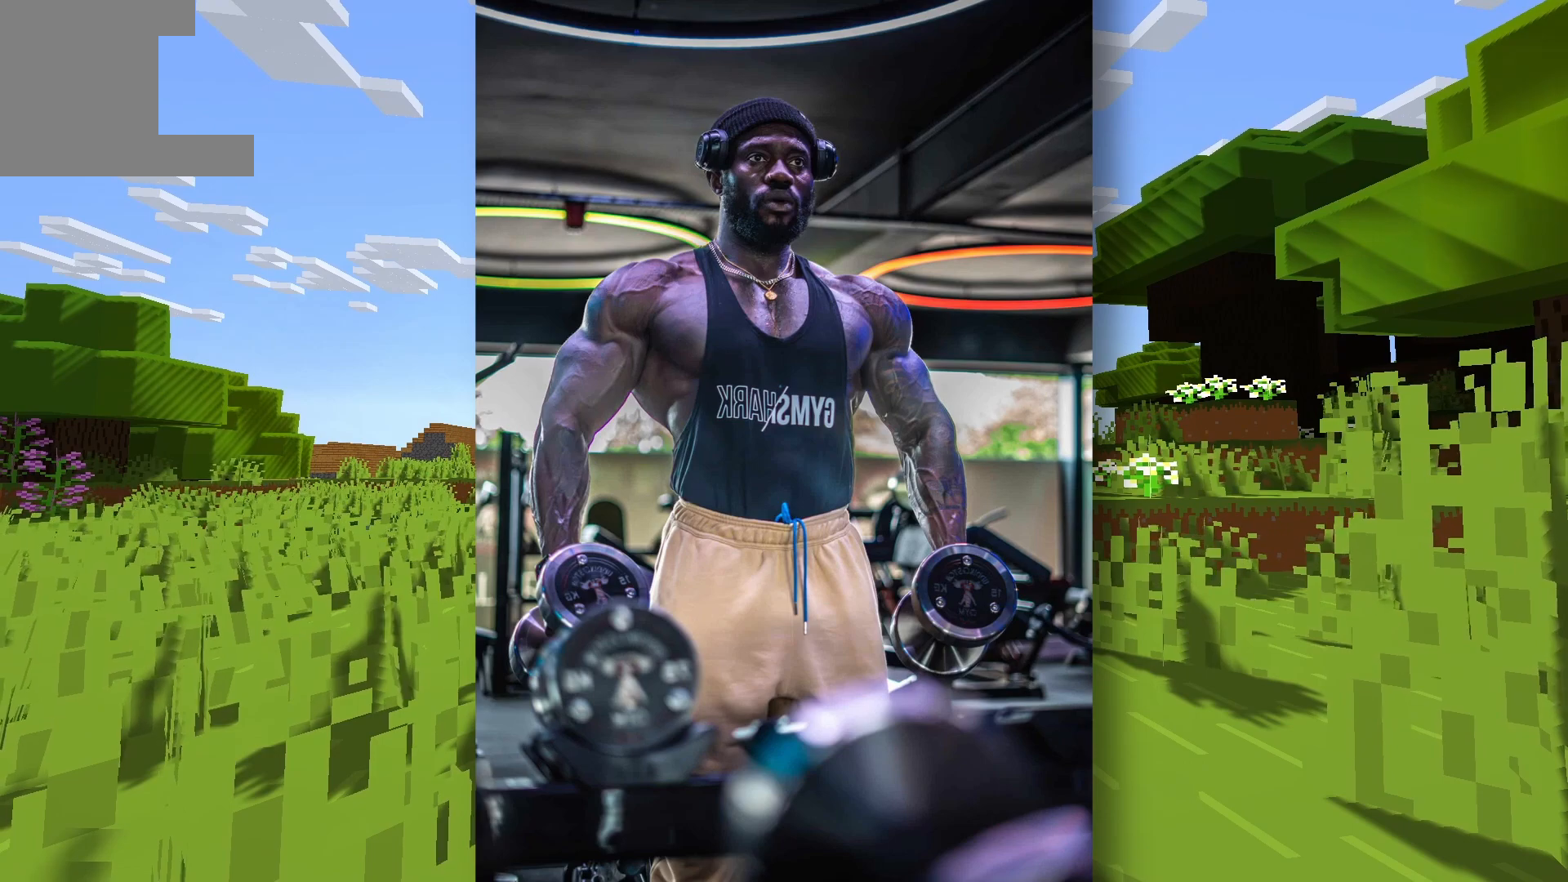
{"keys": [], "events": []}
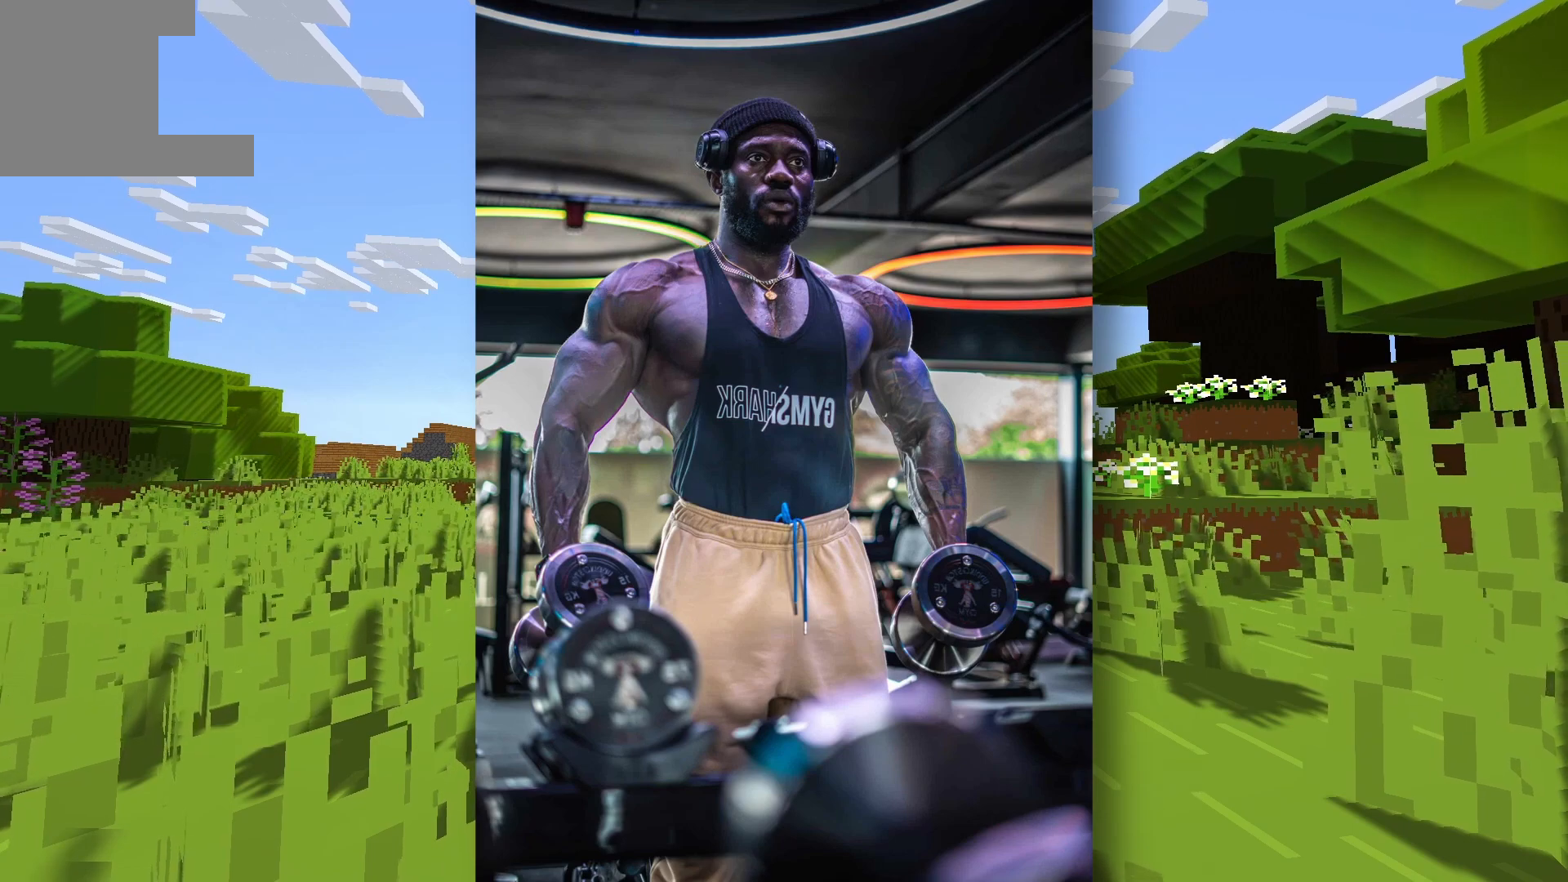
{"keys": [], "events": []}
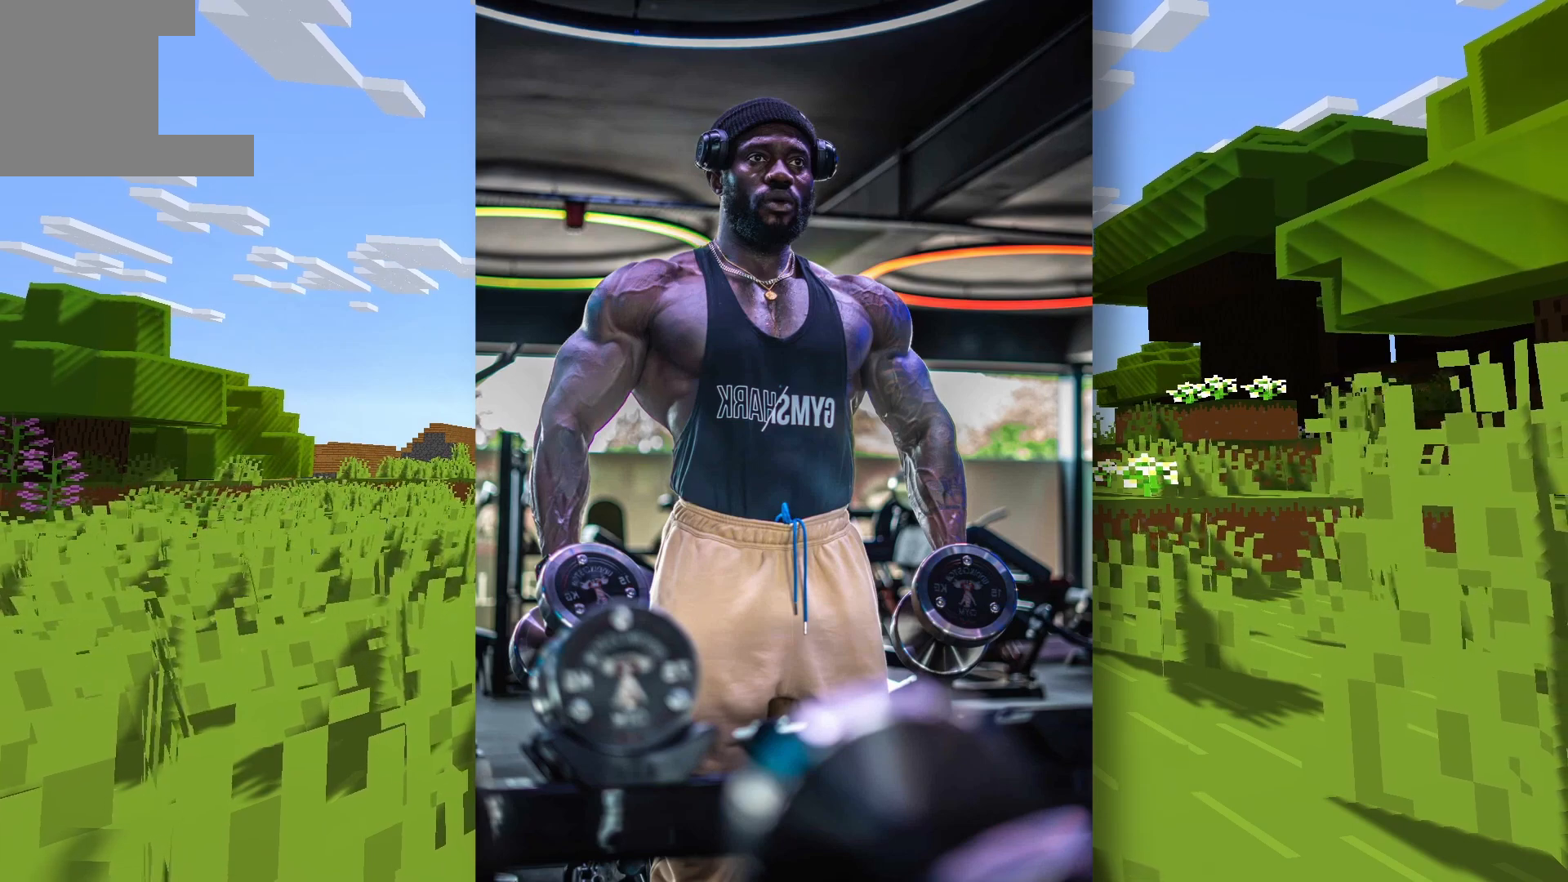
{"keys": [], "events": []}
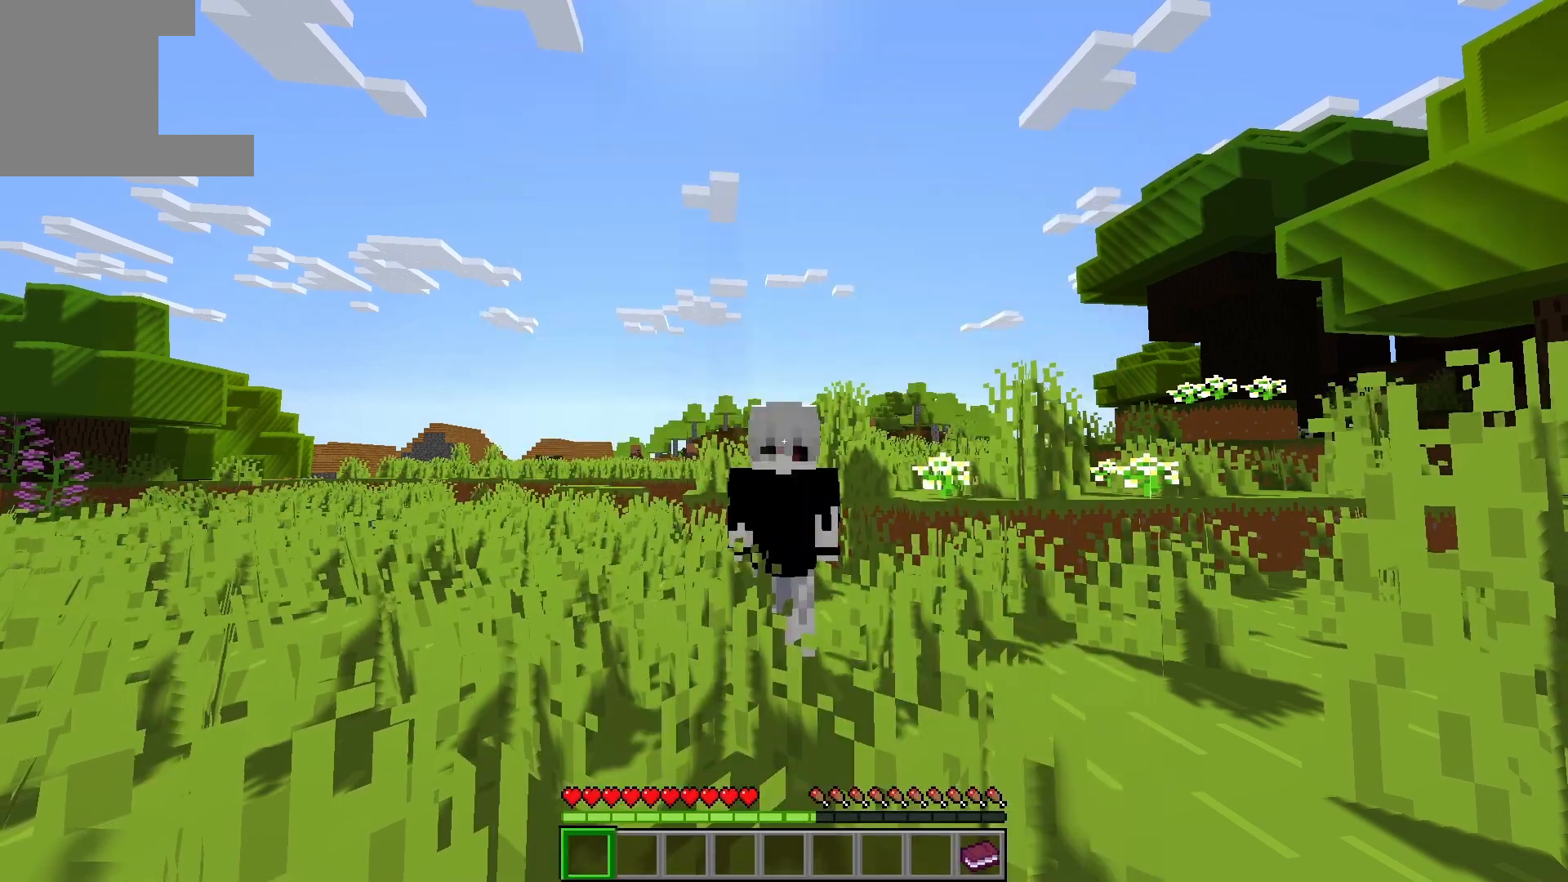
{"keys": [], "events": []}
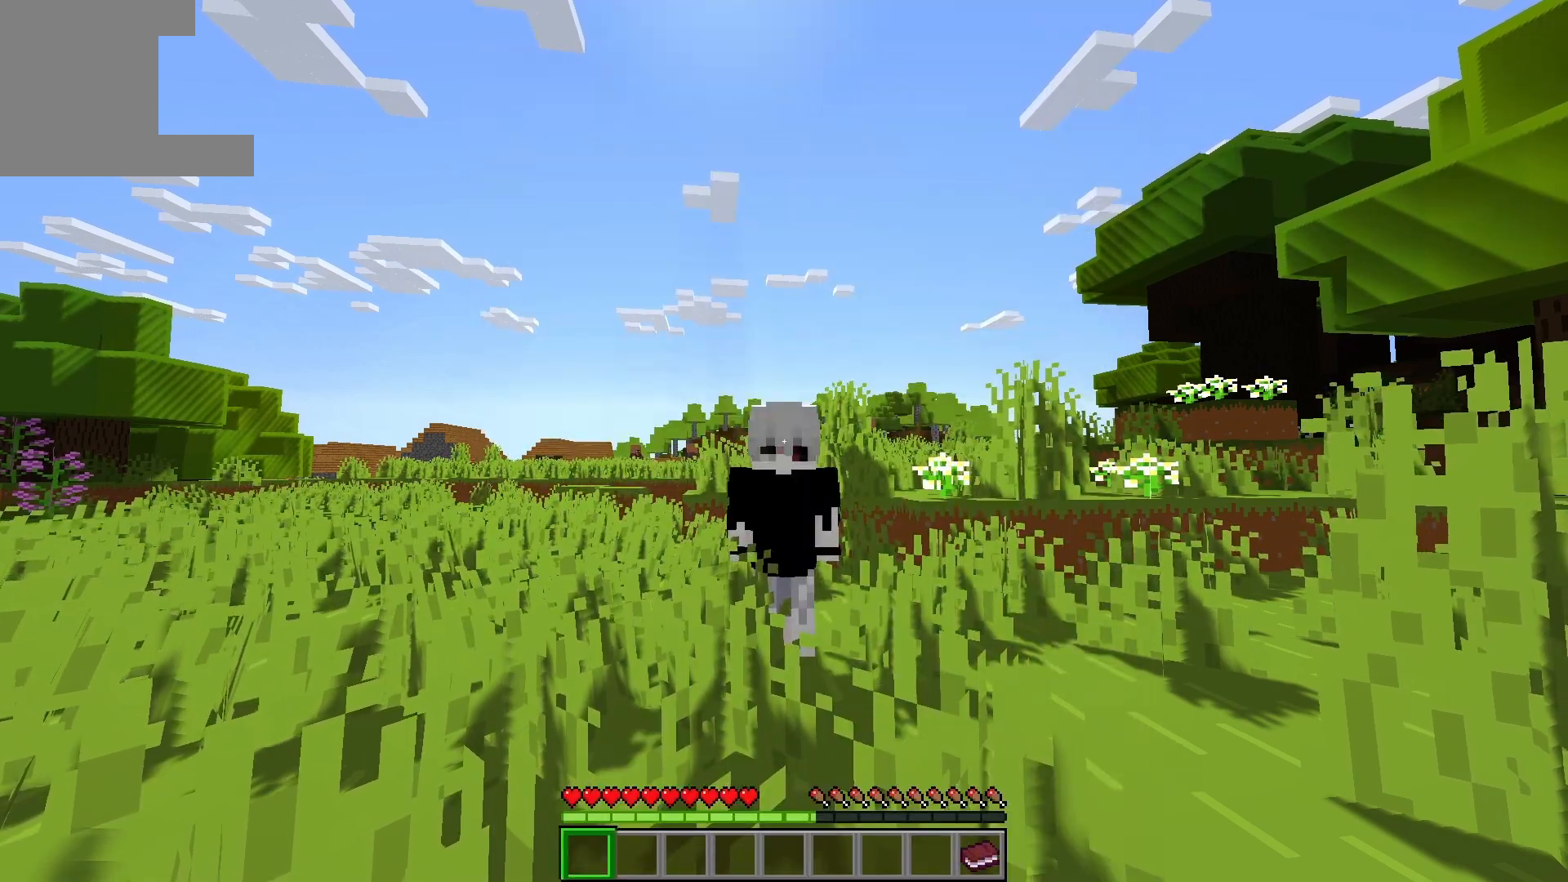
{"keys": [], "events": []}
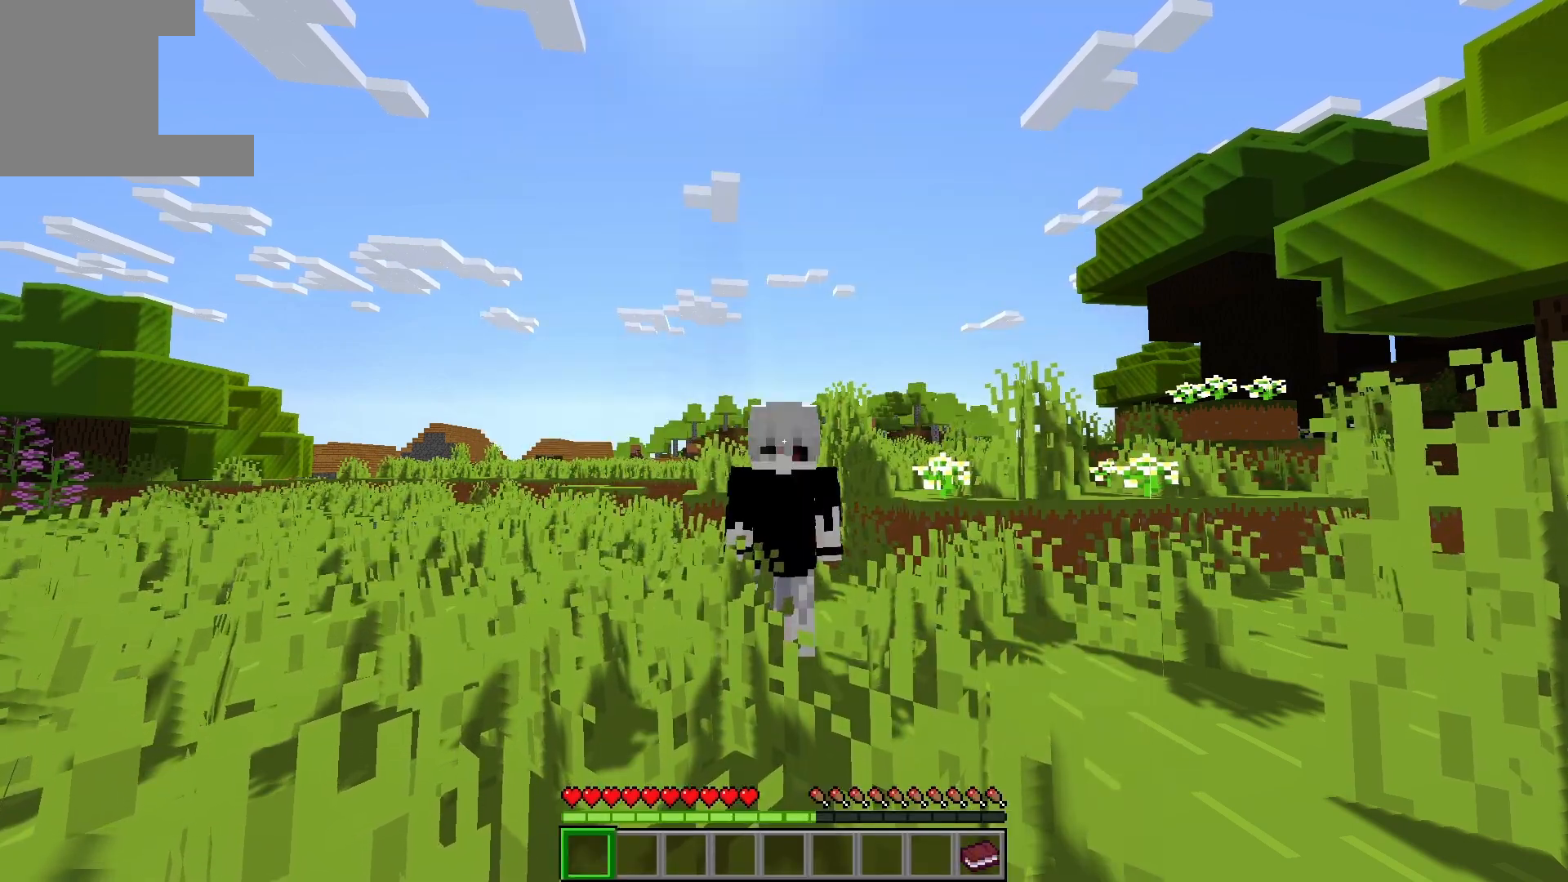
{"keys": [], "events": []}
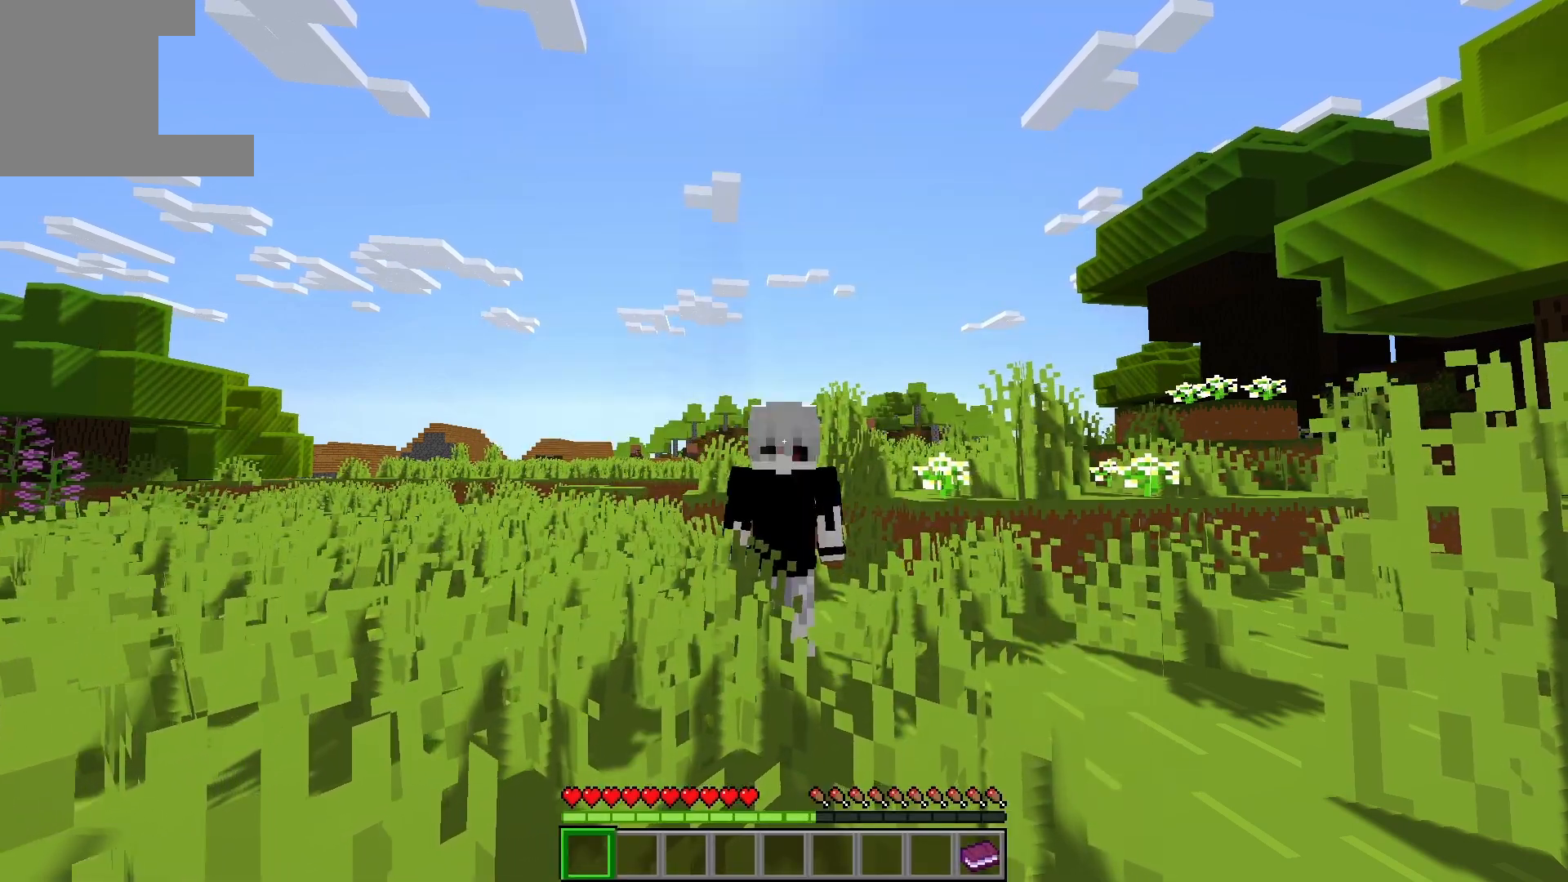
{"keys": ["space", "w"], "events": [[383, "w", "down"], [483, "space", "down"]]}
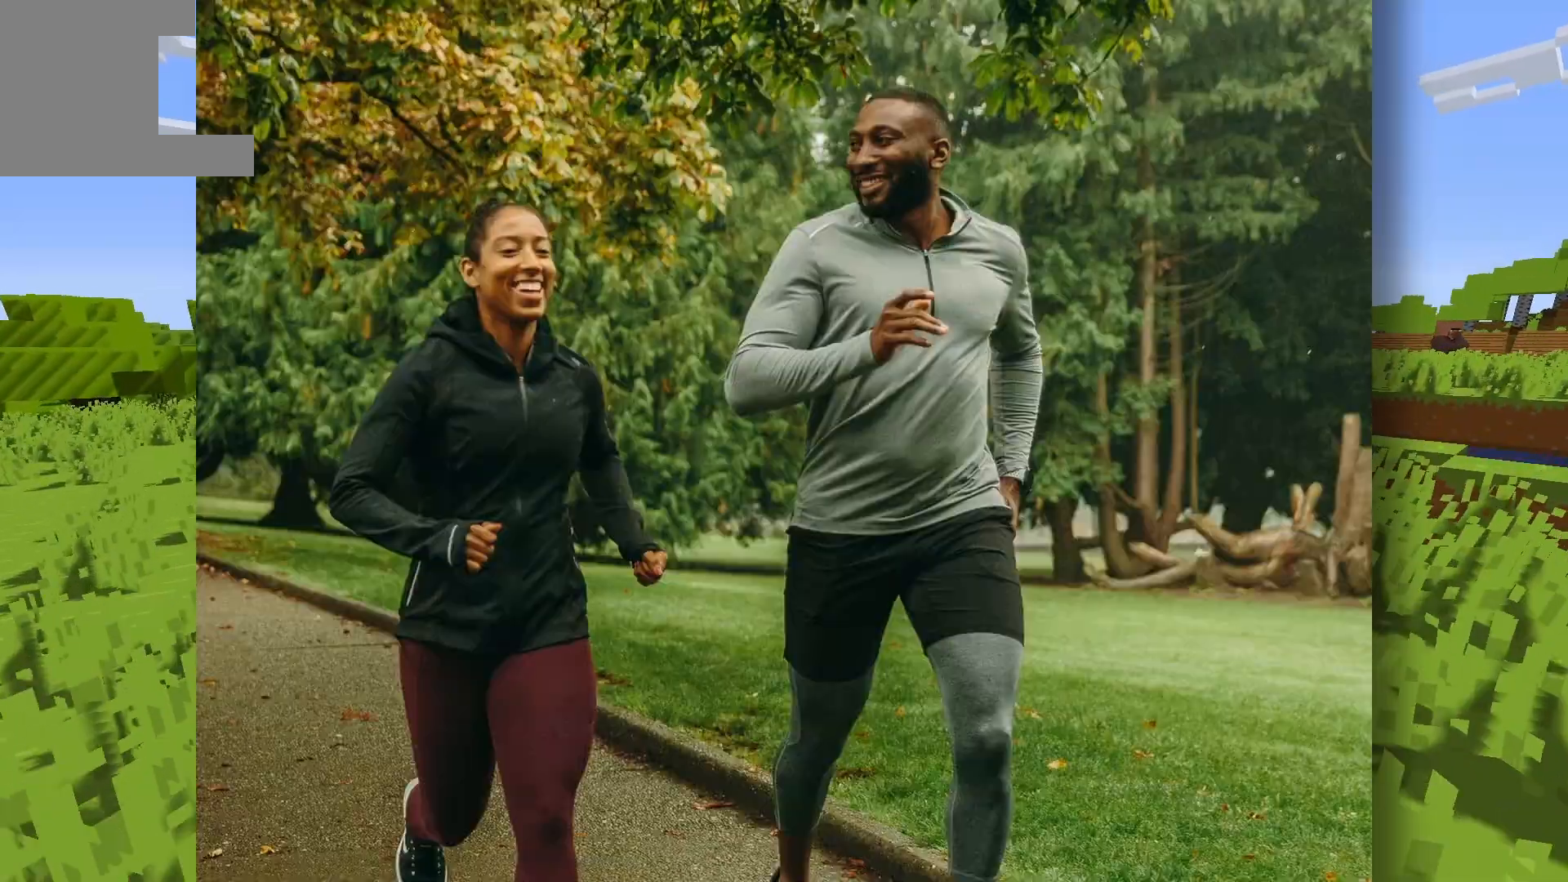
{"keys": ["a", "space", "w"], "events": [[183, "space", "up"], [450, "a", "down"], [450, "space", "down"]]}
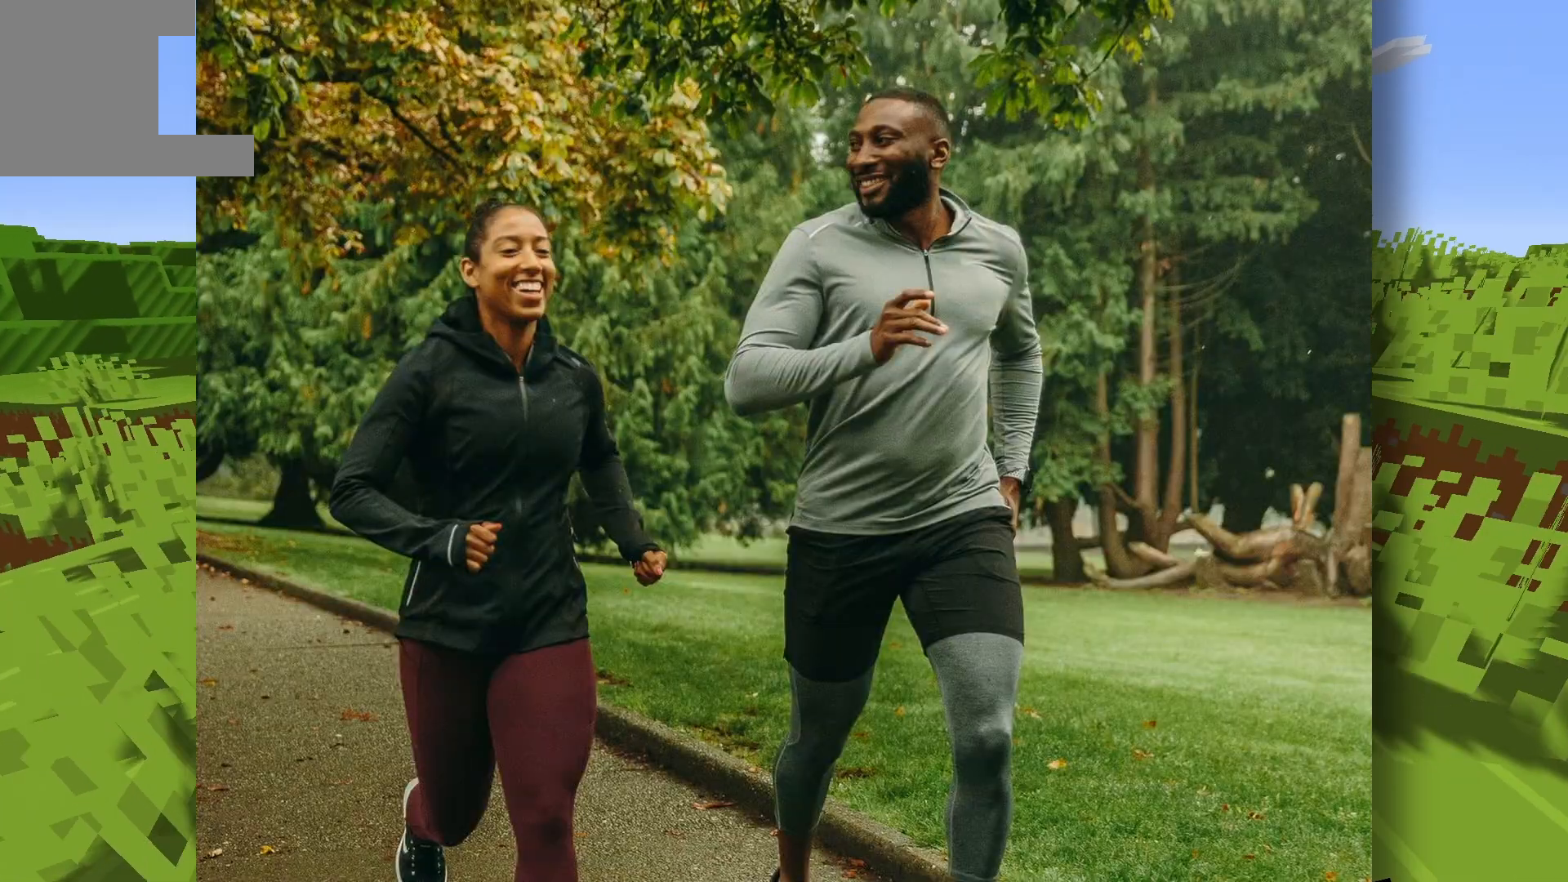
{"keys": ["a", "w"], "events": [[333, "space", "up"]]}
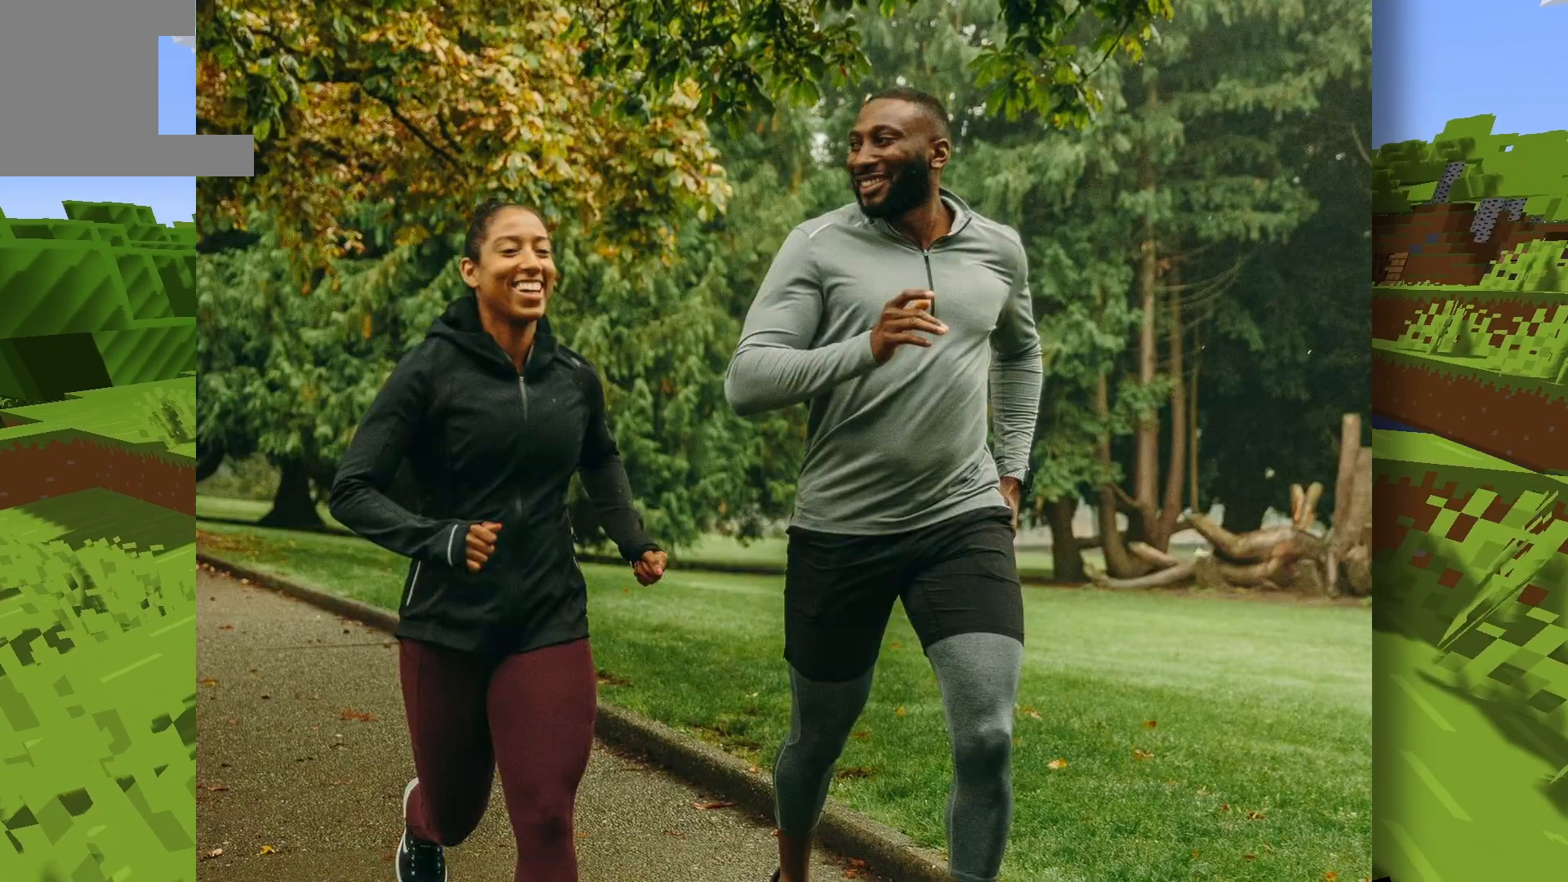
{"keys": ["a", "w"], "events": [[83, "space", "down"], [417, "space", "up"]]}
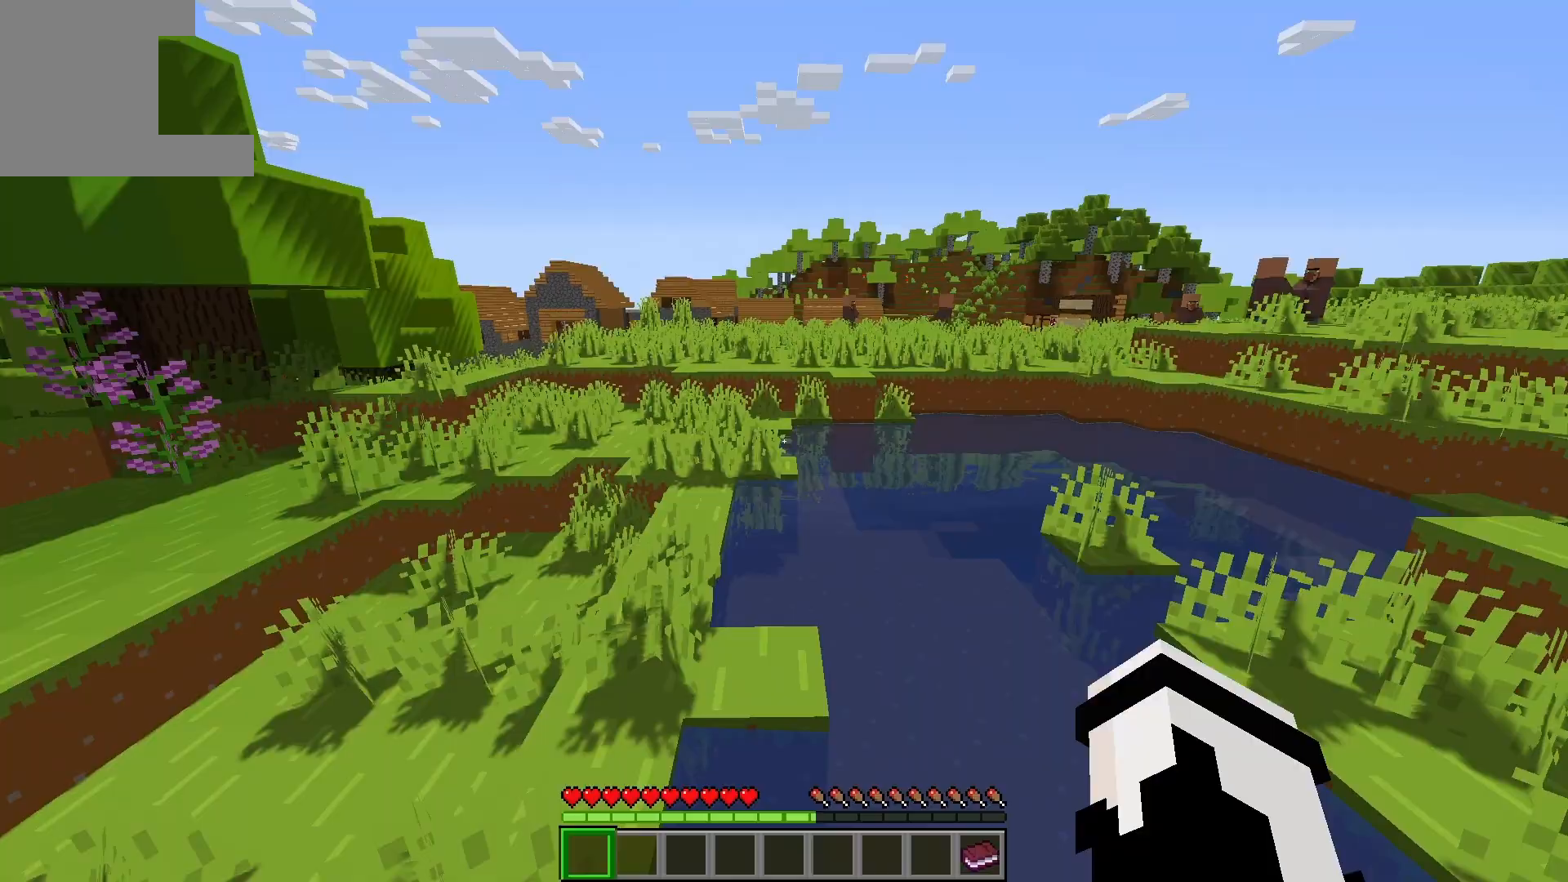
{"keys": ["space", "w"], "events": [[67, "a", "up"], [183, "space", "down"]]}
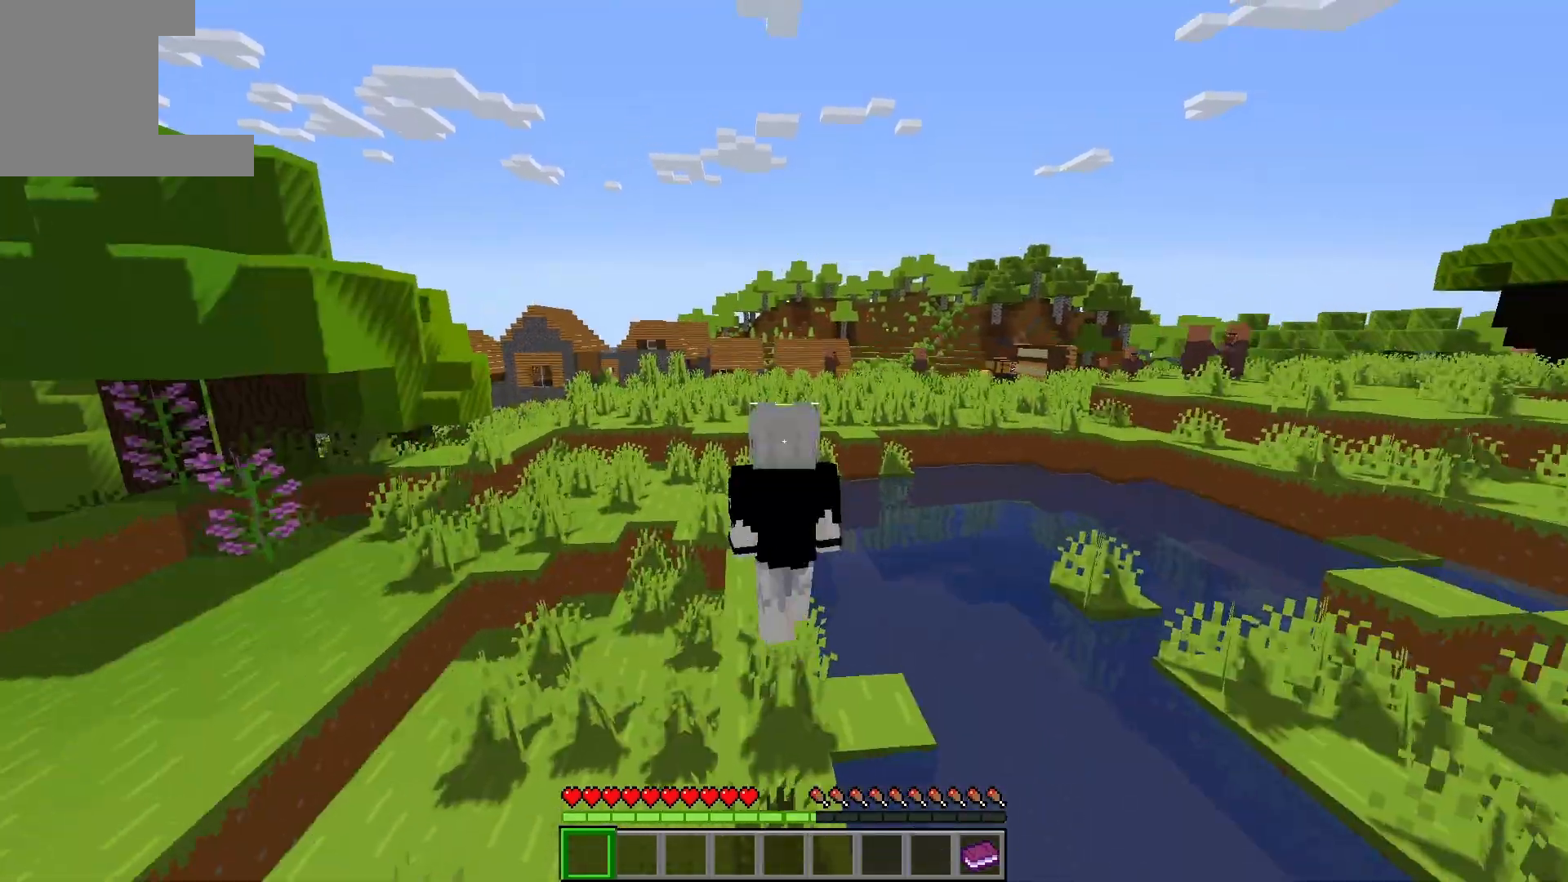
{"keys": ["a", "space", "w"], "events": [[483, "a", "down"]]}
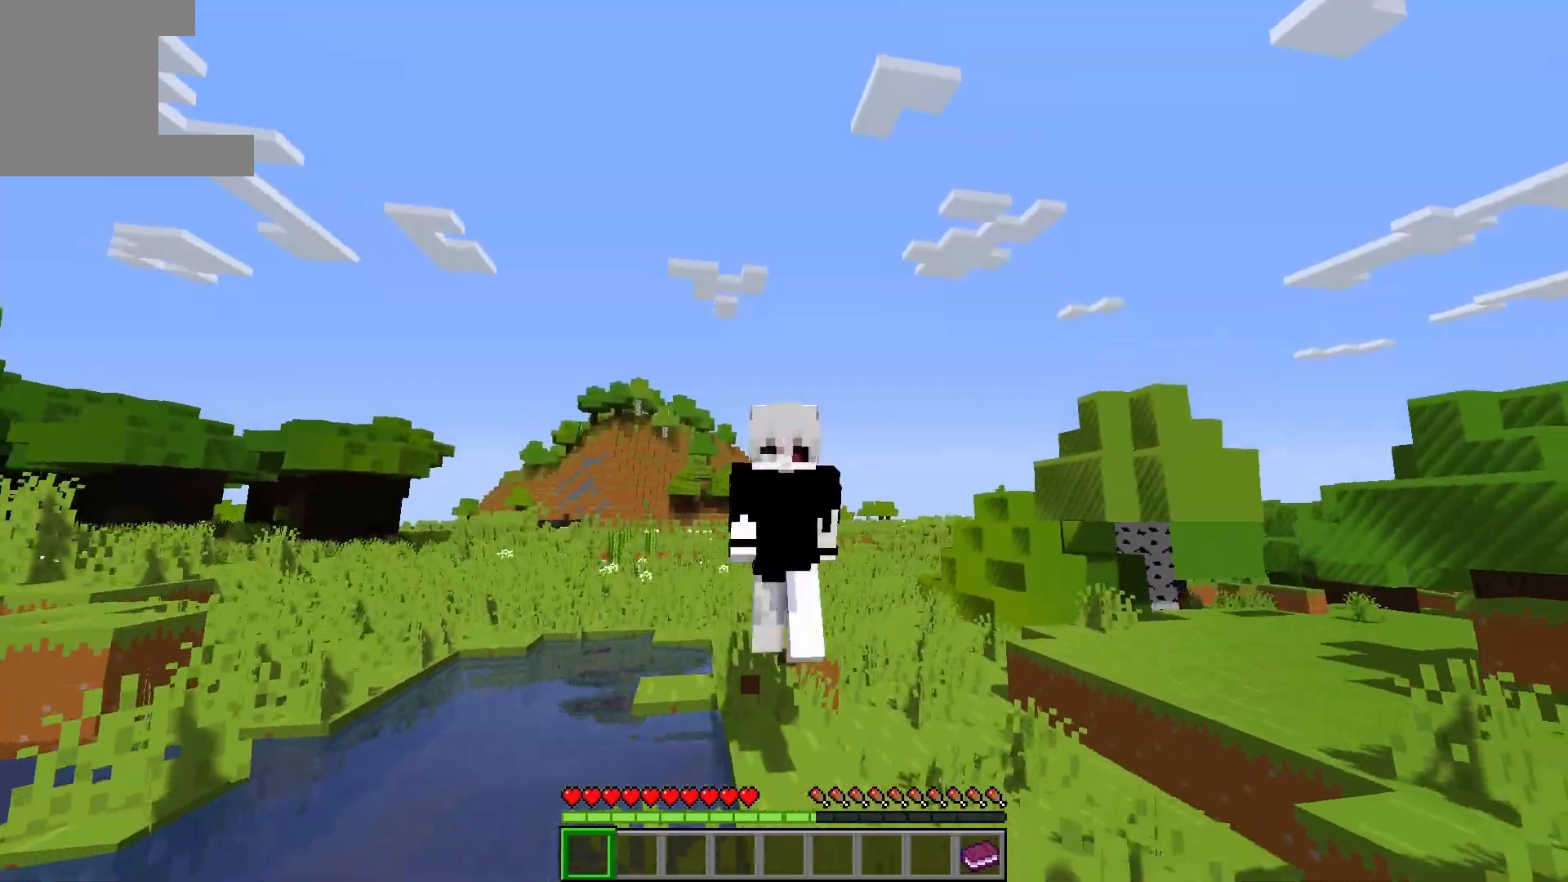
{"keys": ["space", "w"], "events": [[183, "space", "up"], [383, "a", "up"], [383, "space", "down"]]}
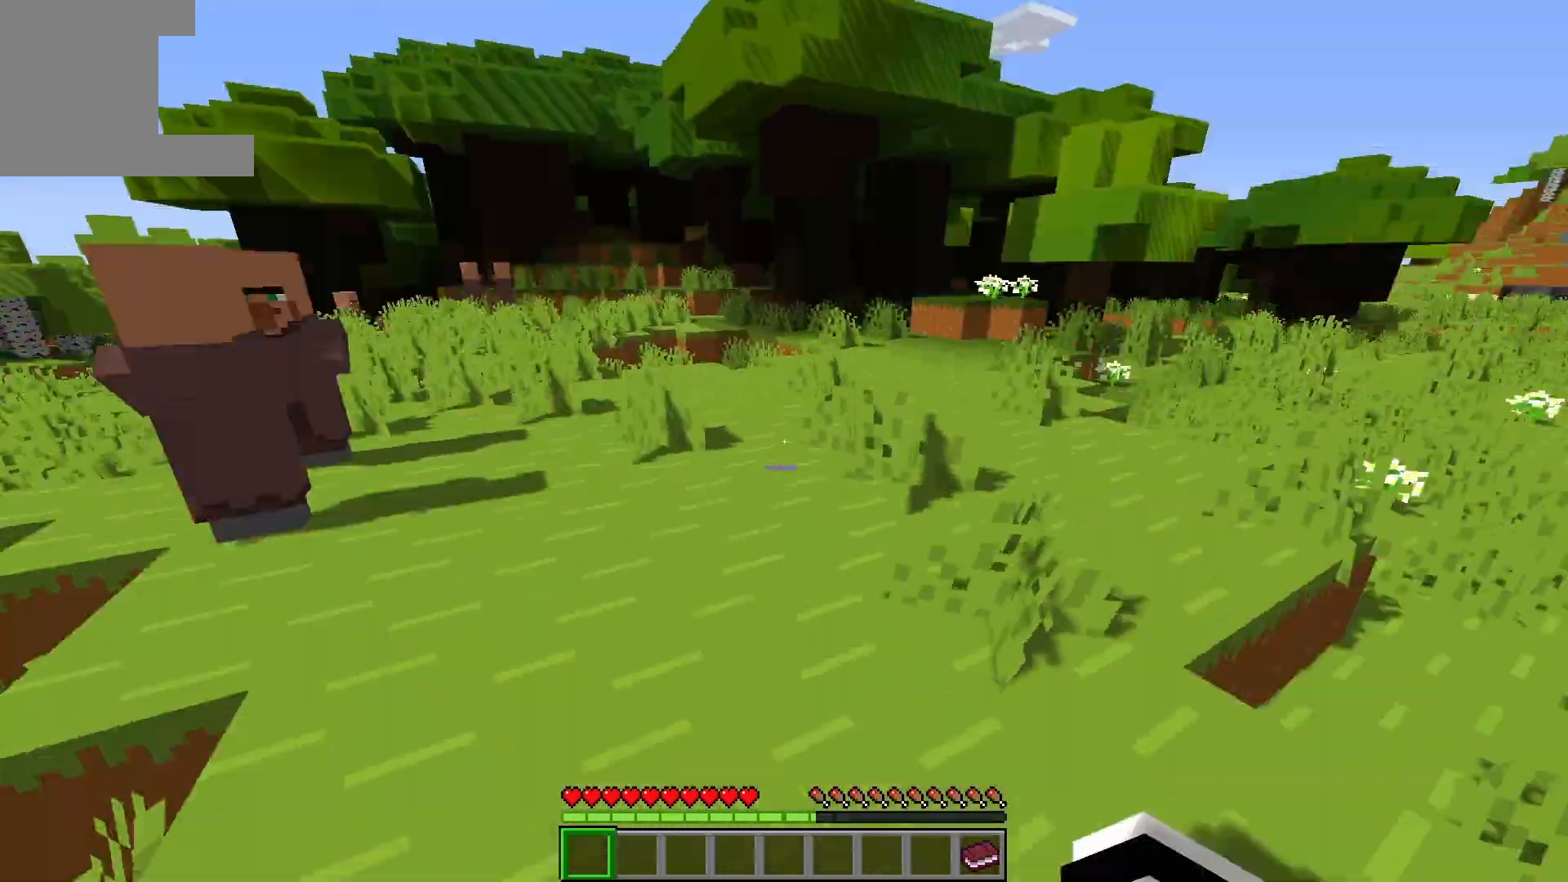
{"keys": ["space", "w"], "events": [[50, "space", "up"], [317, "space", "down"]]}